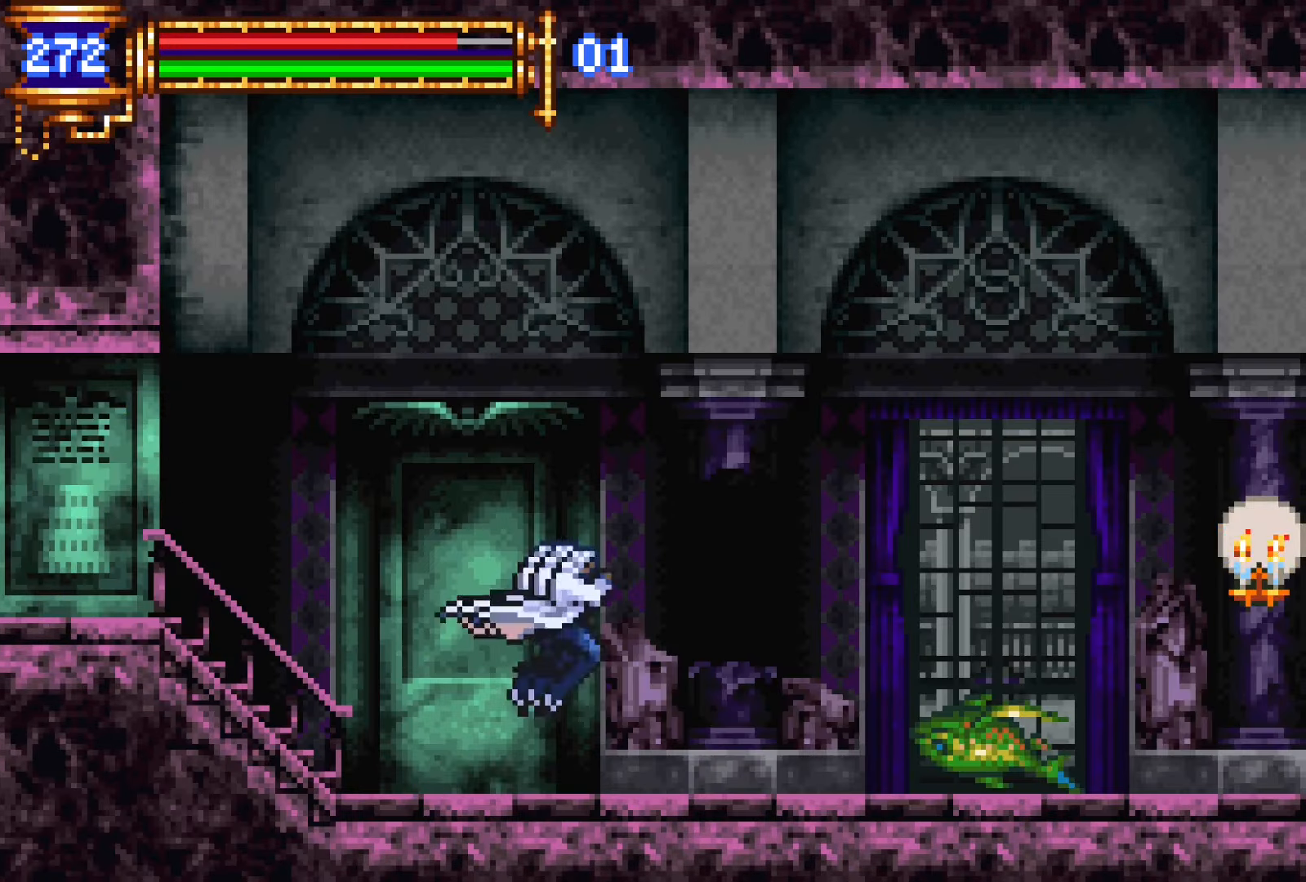
Gameplay with a controller (PlayStation layout); each line is a JSON object with the inputs held at the frame after it. "events" lists button and stick changes between this image and that frame as [ms after this image, input, new state], when the widget could be followed in between. Not read: L3 R1 R3 left_stick right_stick.
{"buttons": ["DPAD_DOWN", "DPAD_RIGHT"], "events": [[500, "DPAD_DOWN", "down"]]}
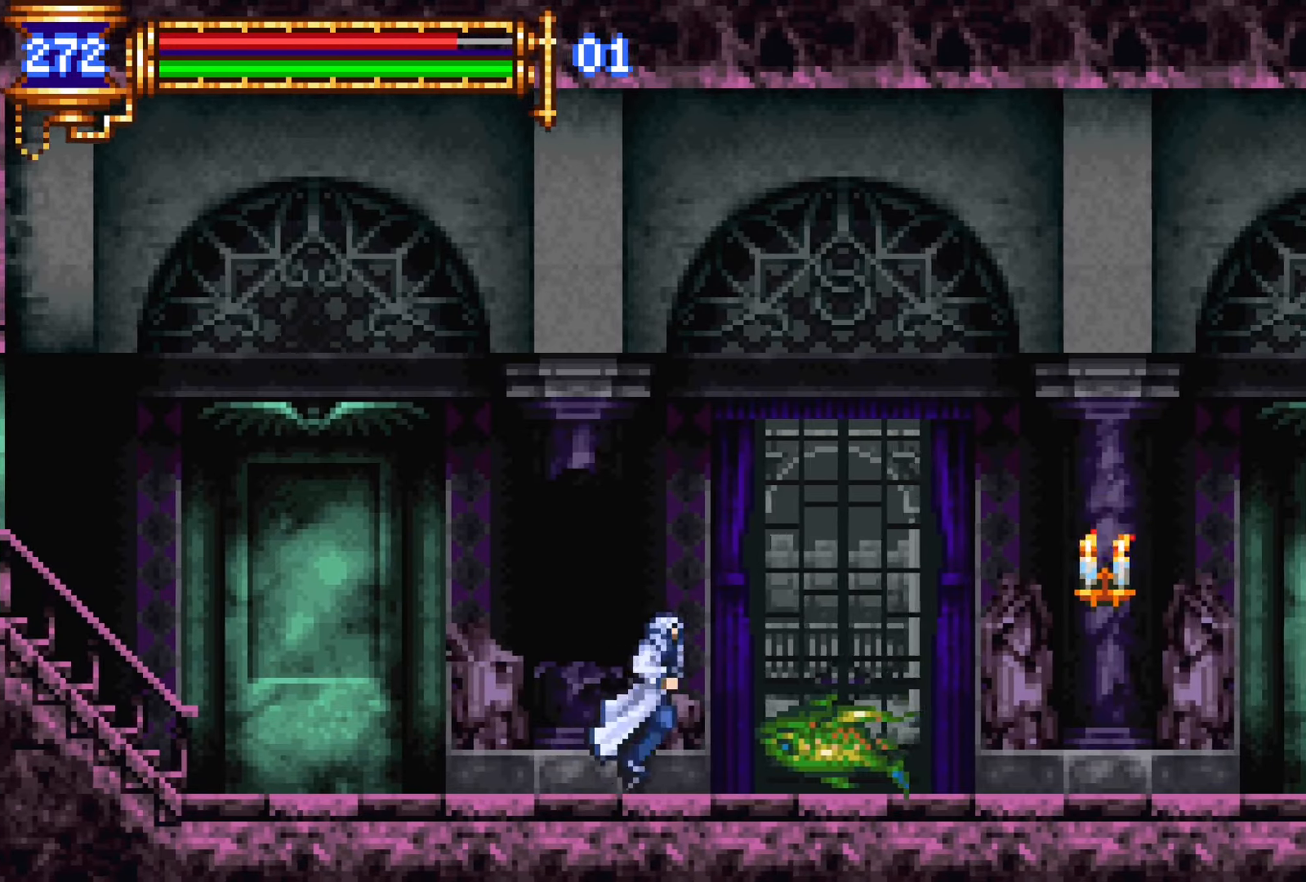
{"buttons": ["DPAD_DOWN", "DPAD_RIGHT"], "events": [[50, "SQUARE", "down"], [133, "SQUARE", "up"], [400, "SQUARE", "down"], [500, "SQUARE", "up"]]}
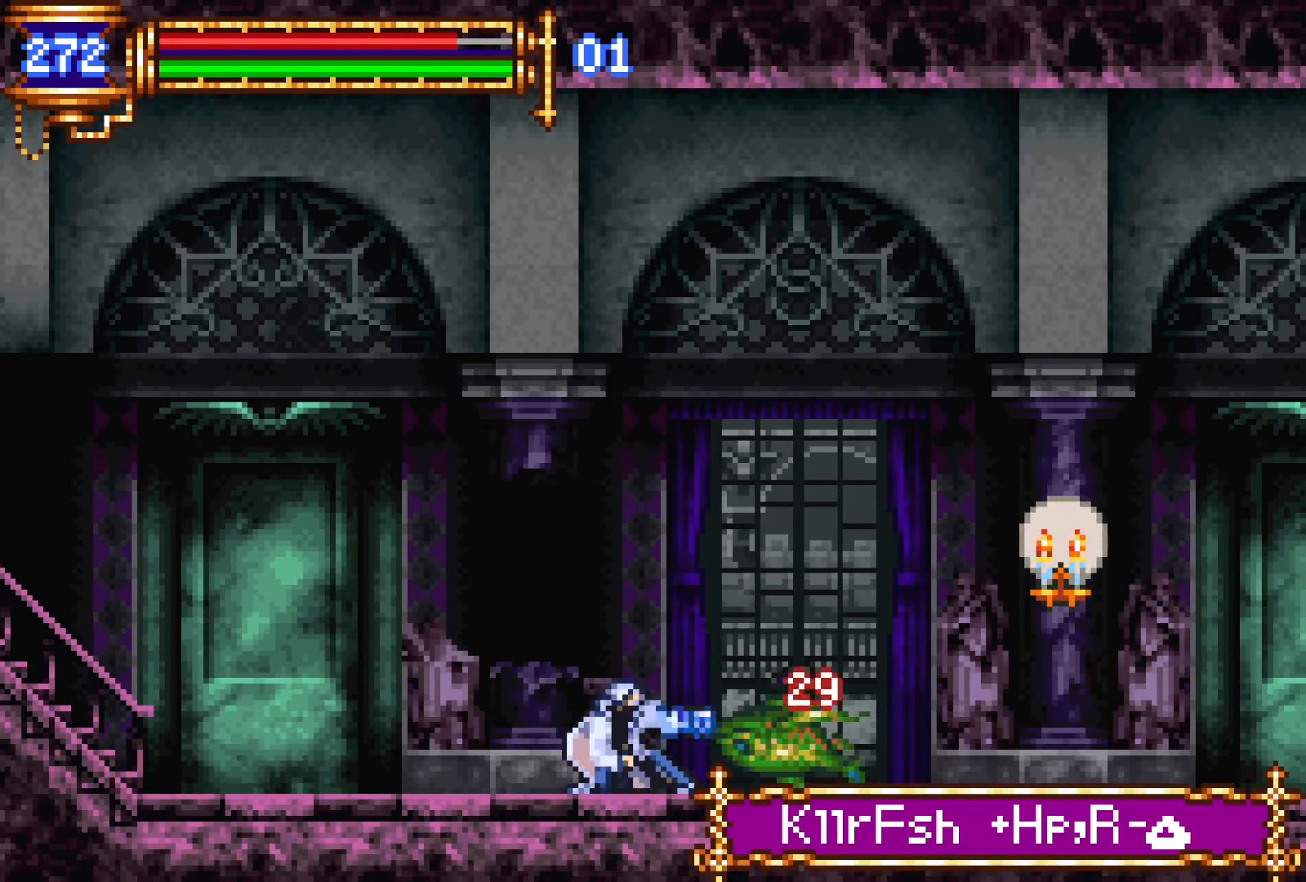
{"buttons": ["DPAD_DOWN"], "events": [[383, "DPAD_DOWN", "up"], [500, "DPAD_DOWN", "down"], [500, "DPAD_RIGHT", "up"]]}
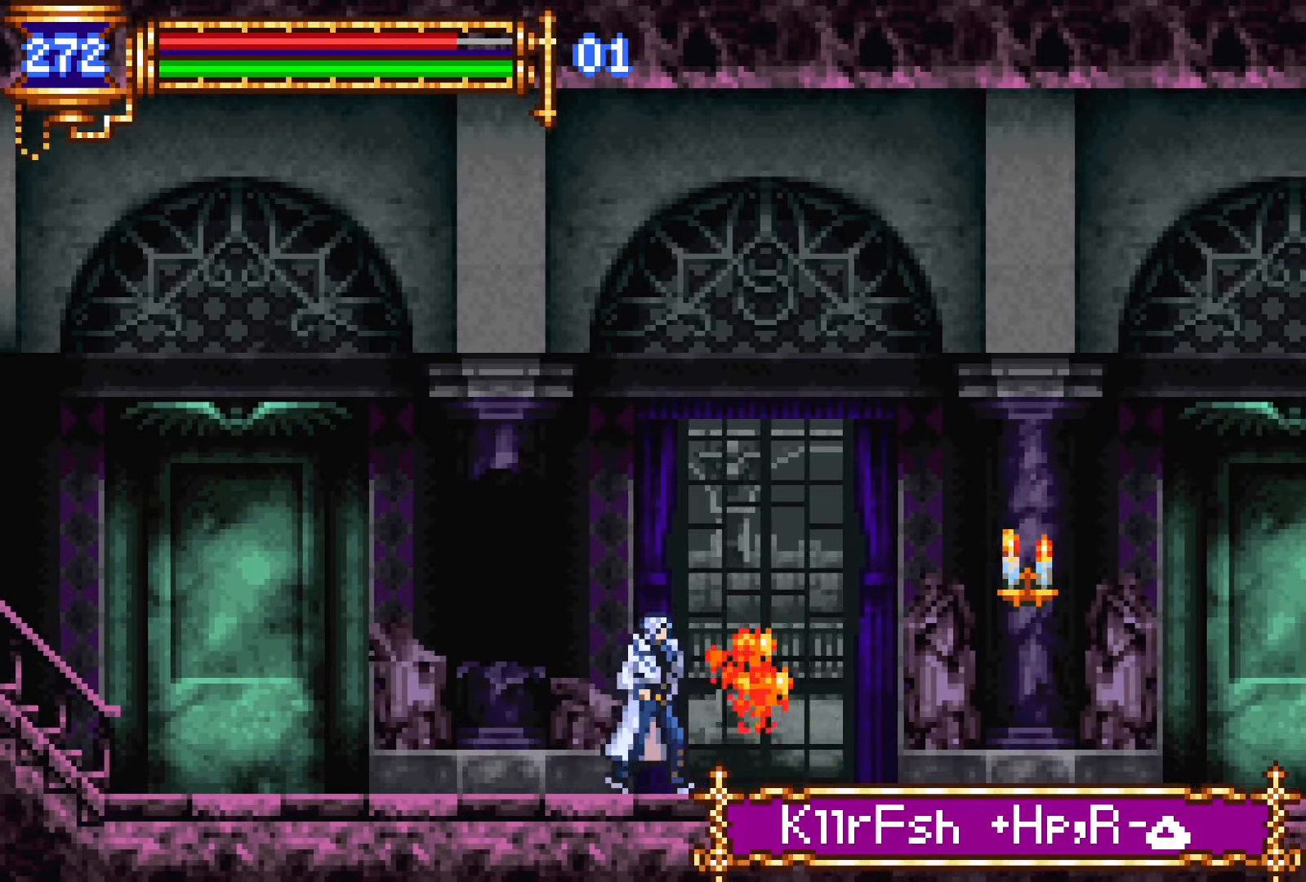
{"buttons": ["DPAD_RIGHT"], "events": [[17, "DPAD_LEFT", "down"], [33, "DPAD_DOWN", "up"], [83, "L1", "down"], [183, "DPAD_LEFT", "up"], [250, "CROSS", "down"], [250, "DPAD_RIGHT", "down"], [250, "L1", "up"], [283, "CROSS", "up"]]}
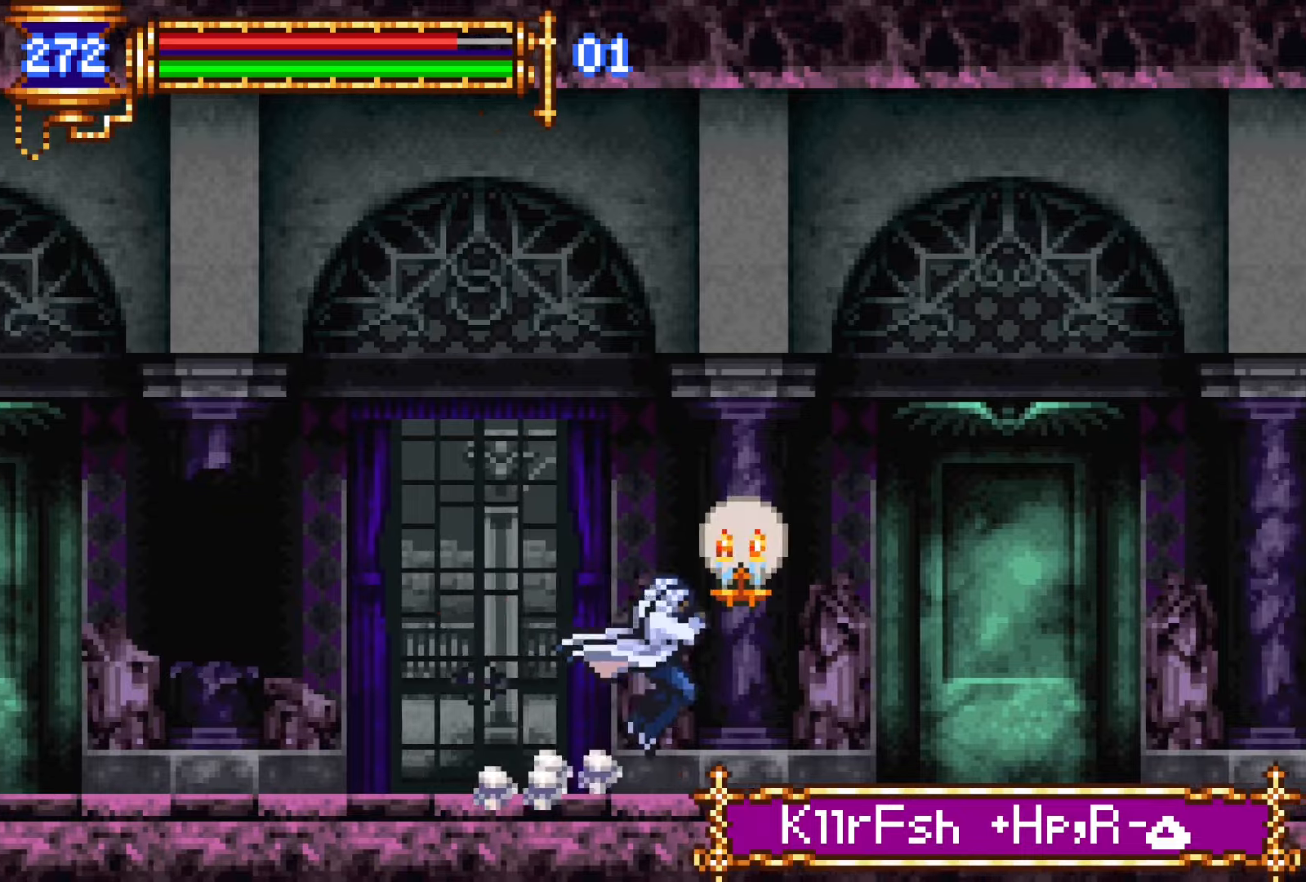
{"buttons": ["DPAD_RIGHT"], "events": [[83, "DPAD_DOWN", "down"], [83, "DPAD_RIGHT", "up"], [100, "DPAD_LEFT", "down"], [117, "DPAD_DOWN", "up"], [167, "L1", "down"], [250, "DPAD_LEFT", "up"], [317, "CROSS", "down"], [317, "L1", "up"], [333, "DPAD_RIGHT", "down"], [350, "CROSS", "up"]]}
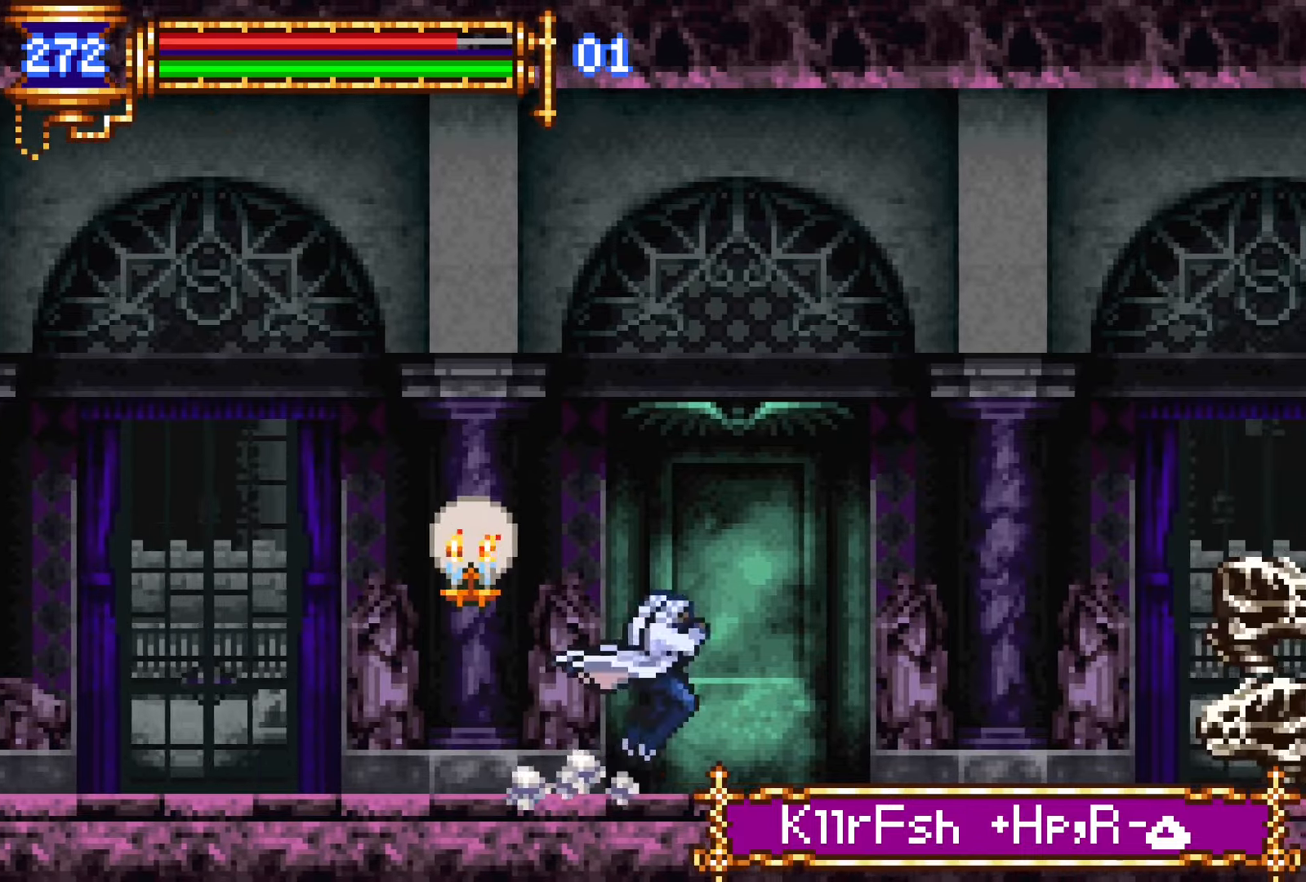
{"buttons": ["DPAD_RIGHT"], "events": [[150, "DPAD_DOWN", "down"], [150, "DPAD_RIGHT", "up"], [200, "DPAD_DOWN", "up"], [200, "DPAD_LEFT", "down"], [233, "L1", "down"], [317, "DPAD_LEFT", "up"], [400, "CROSS", "down"], [400, "L1", "up"], [417, "CROSS", "up"], [417, "DPAD_RIGHT", "down"]]}
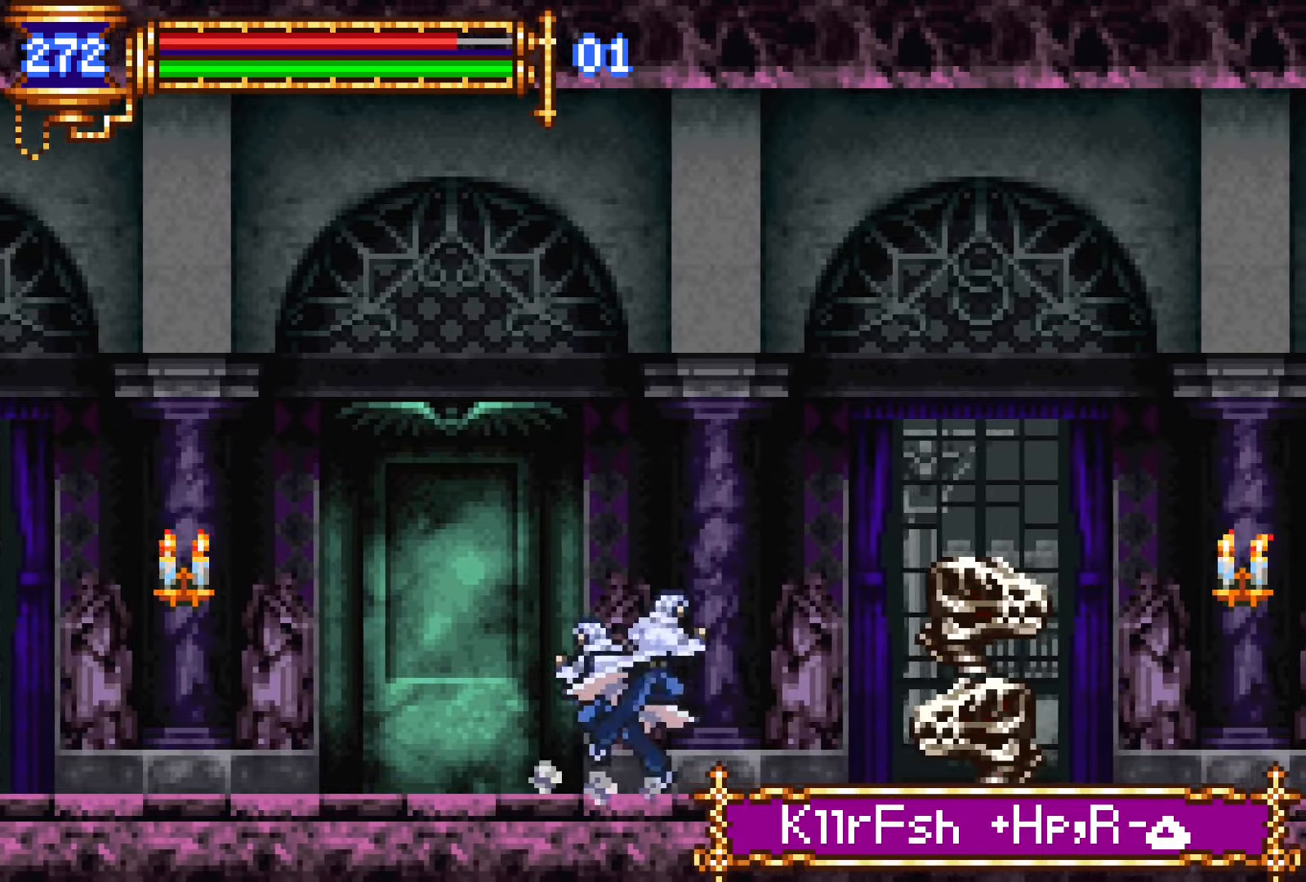
{"buttons": ["CROSS", "DPAD_RIGHT"], "events": [[183, "DPAD_RIGHT", "up"], [267, "CROSS", "down"], [333, "DPAD_RIGHT", "down"]]}
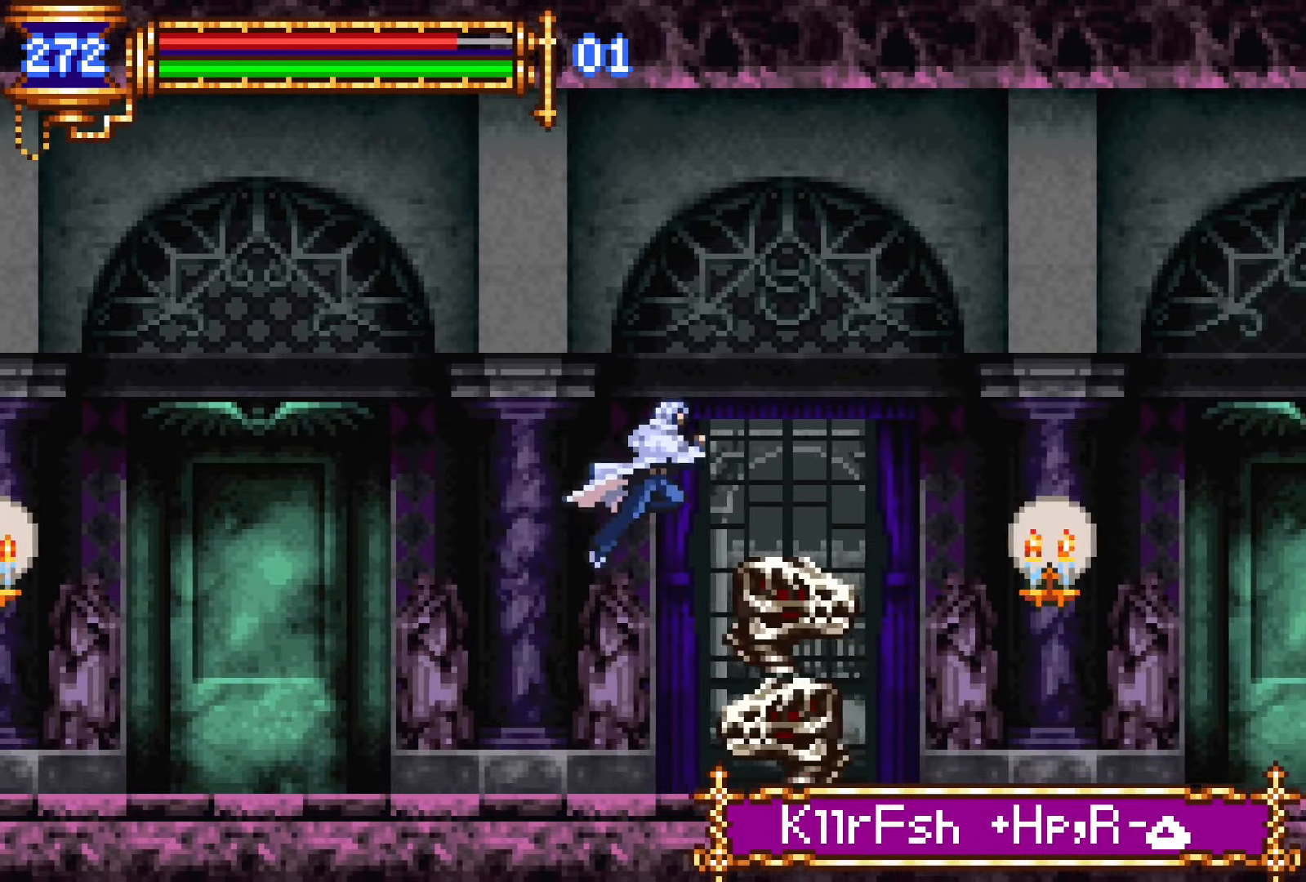
{"buttons": ["CROSS", "DPAD_RIGHT"], "events": [[117, "CROSS", "up"], [150, "DPAD_RIGHT", "up"], [333, "DPAD_RIGHT", "down"], [417, "CROSS", "down"]]}
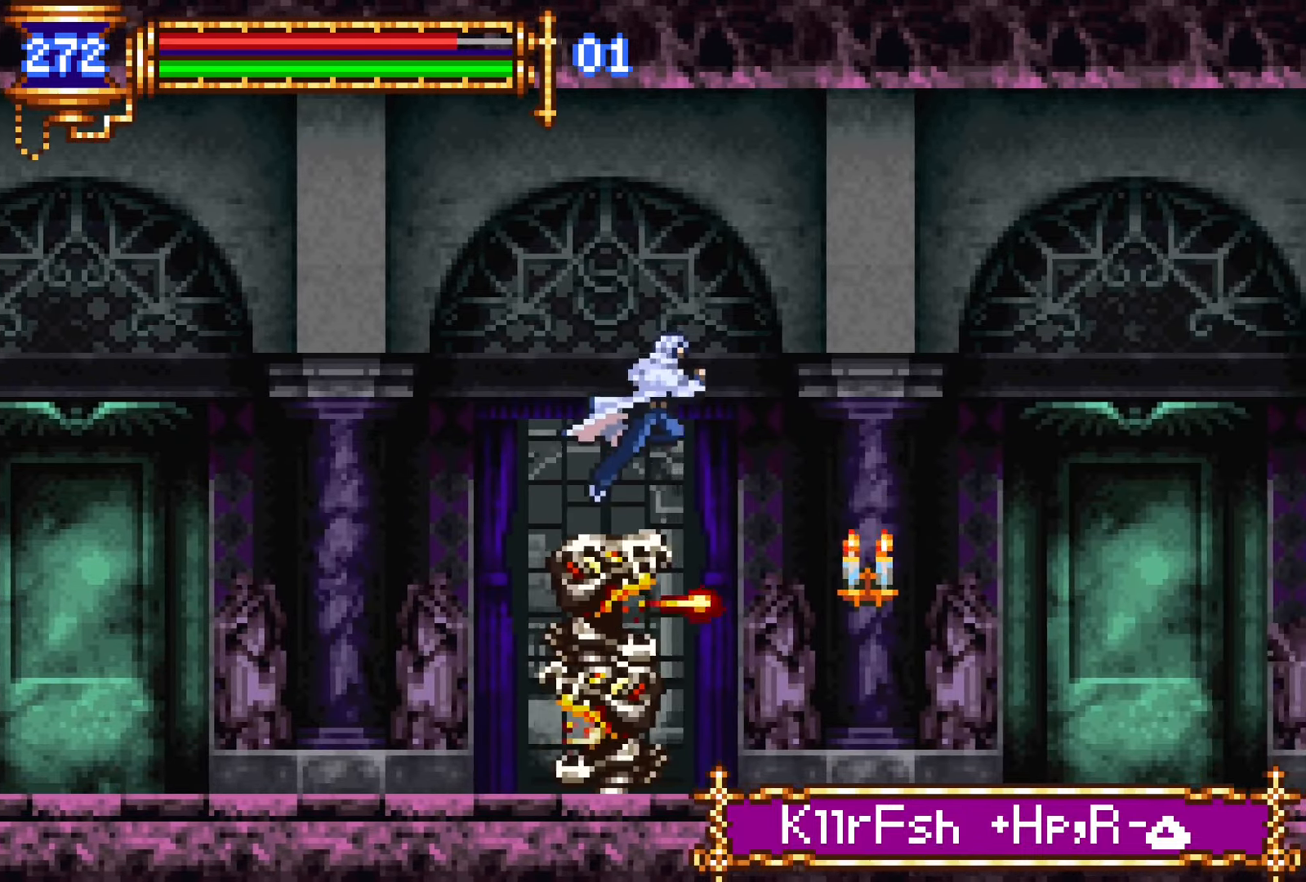
{"buttons": ["DPAD_RIGHT"], "events": [[183, "CROSS", "up"]]}
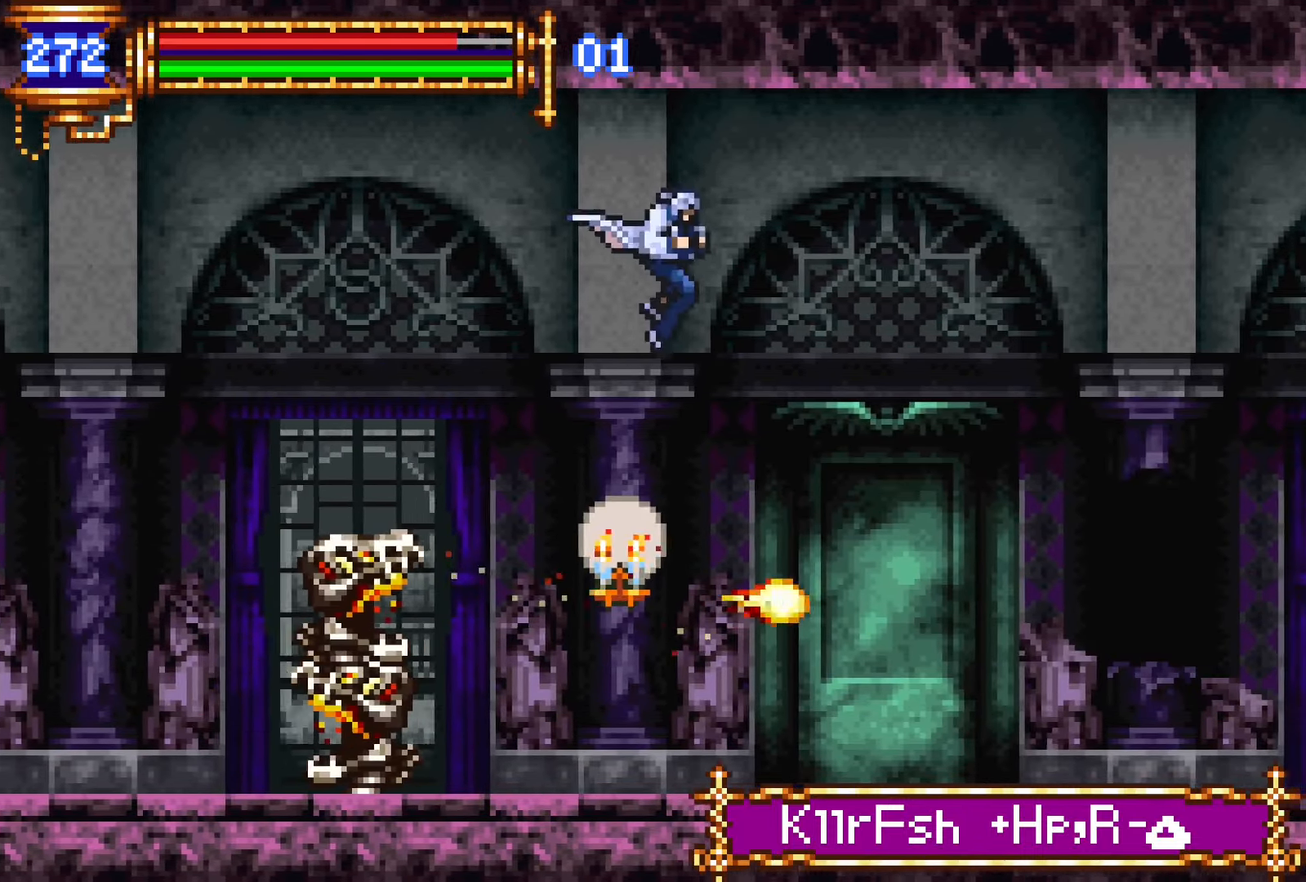
{"buttons": ["L1", "DPAD_LEFT"], "events": [[167, "SQUARE", "down"], [250, "SQUARE", "up"], [350, "DPAD_RIGHT", "up"], [367, "DPAD_DOWN", "down"], [383, "DPAD_DOWN", "up"], [400, "DPAD_LEFT", "down"], [433, "L1", "down"]]}
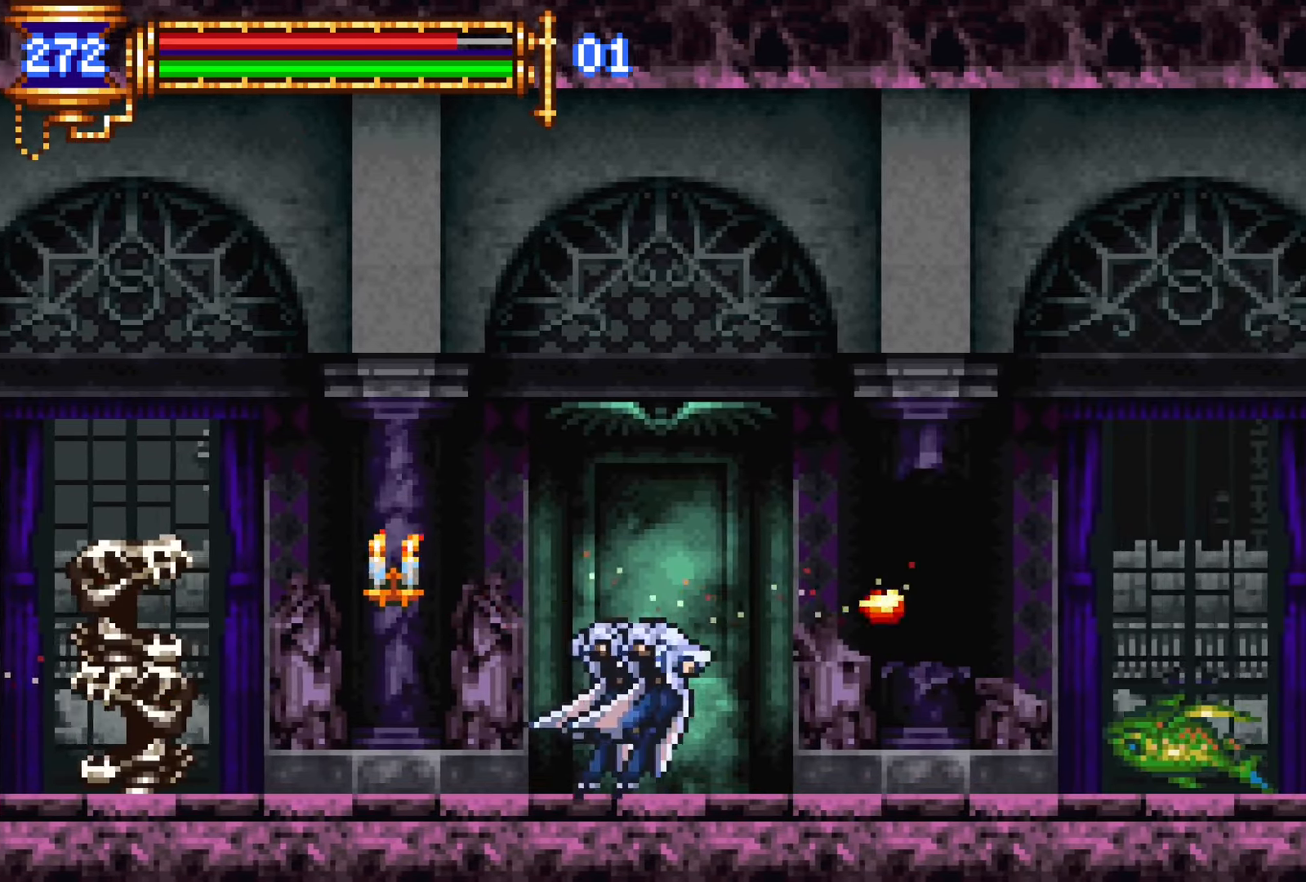
{"buttons": ["DPAD_RIGHT"], "events": [[17, "DPAD_LEFT", "up"], [100, "CROSS", "down"], [100, "L1", "up"], [117, "DPAD_RIGHT", "down"], [133, "CROSS", "up"]]}
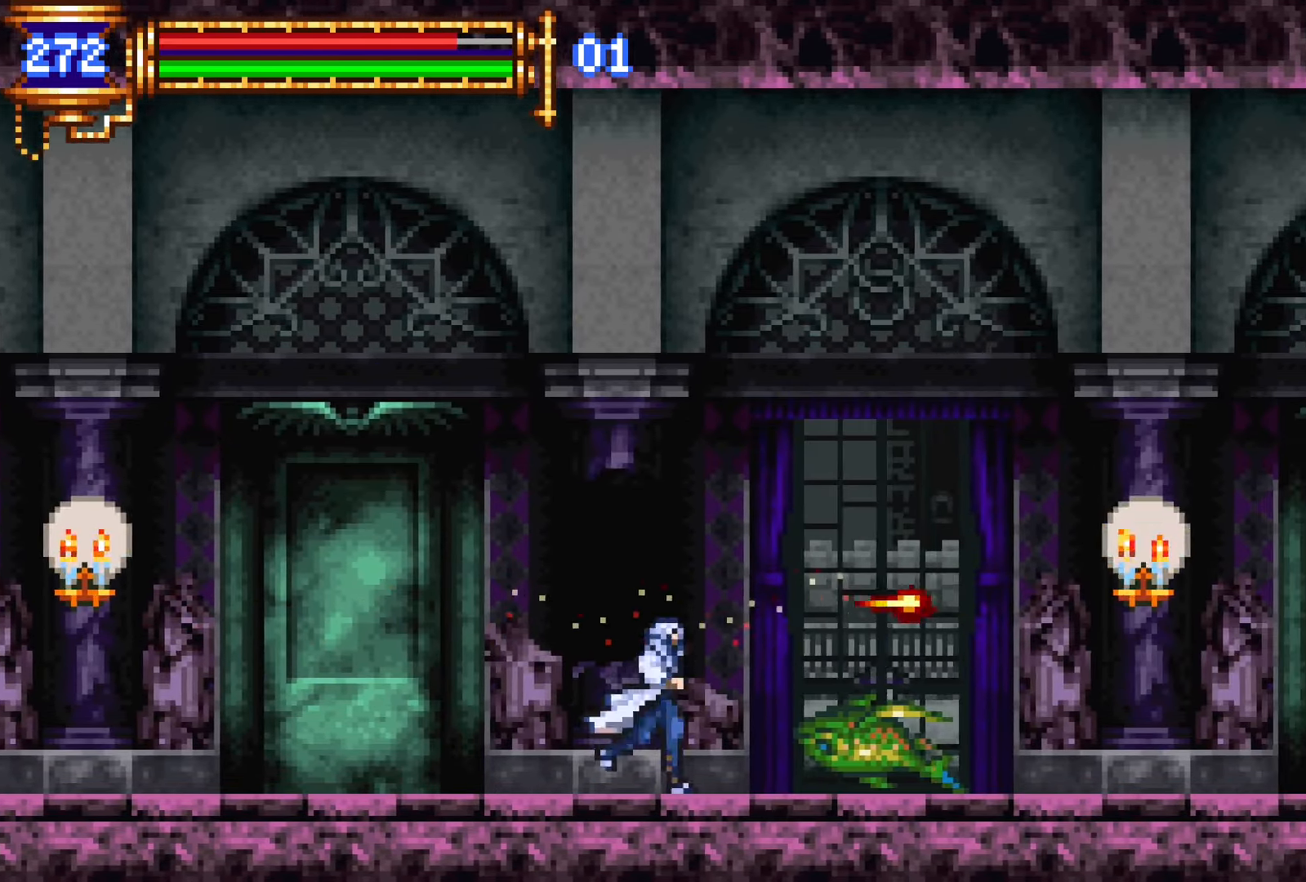
{"buttons": ["SQUARE", "DPAD_DOWN", "DPAD_RIGHT"], "events": [[50, "DPAD_DOWN", "down"], [117, "SQUARE", "down"], [200, "SQUARE", "up"], [450, "SQUARE", "down"]]}
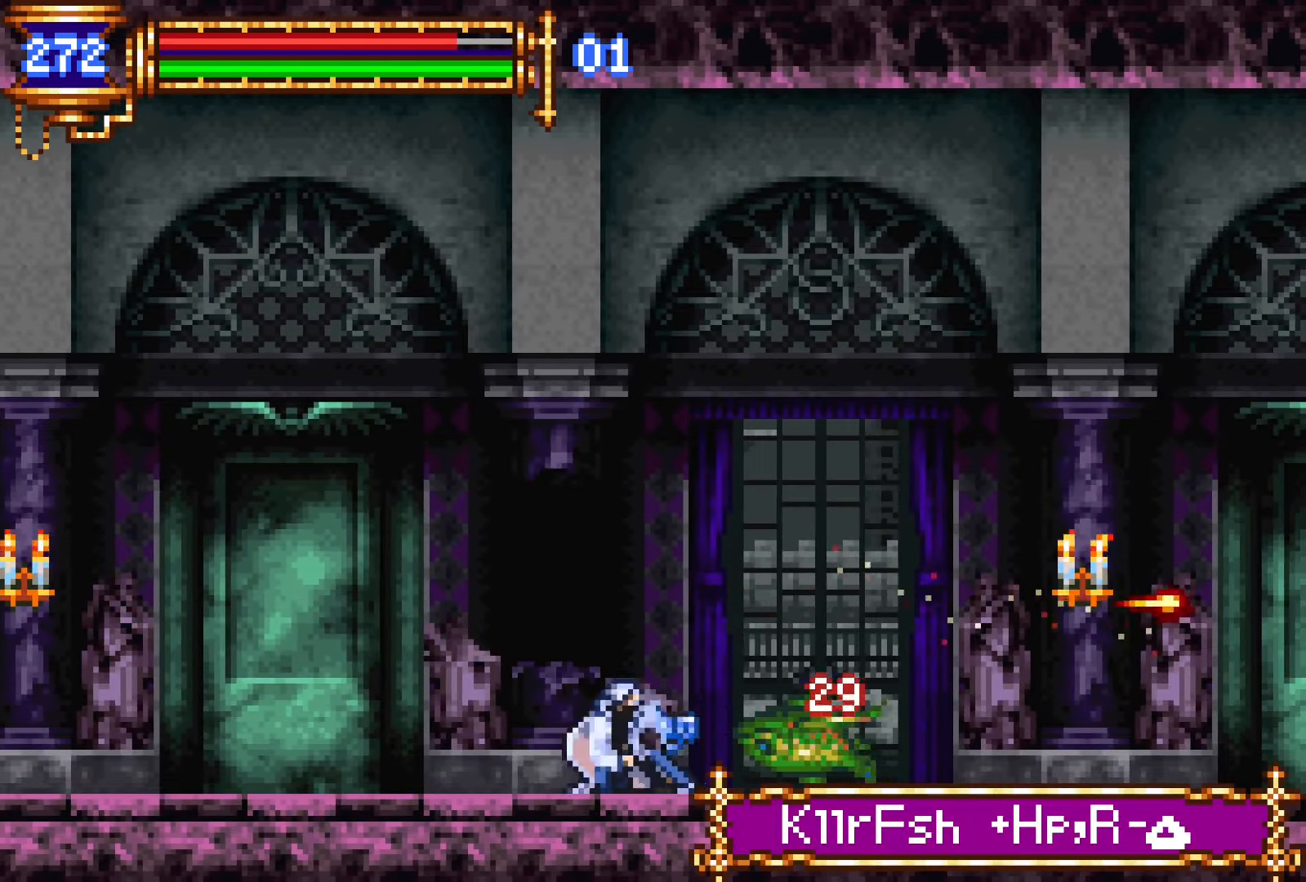
{"buttons": ["L1"], "events": [[33, "SQUARE", "up"], [217, "DPAD_DOWN", "up"], [317, "DPAD_DOWN", "down"], [333, "DPAD_RIGHT", "up"], [350, "DPAD_LEFT", "down"], [367, "DPAD_DOWN", "up"], [383, "L1", "down"], [500, "DPAD_LEFT", "up"]]}
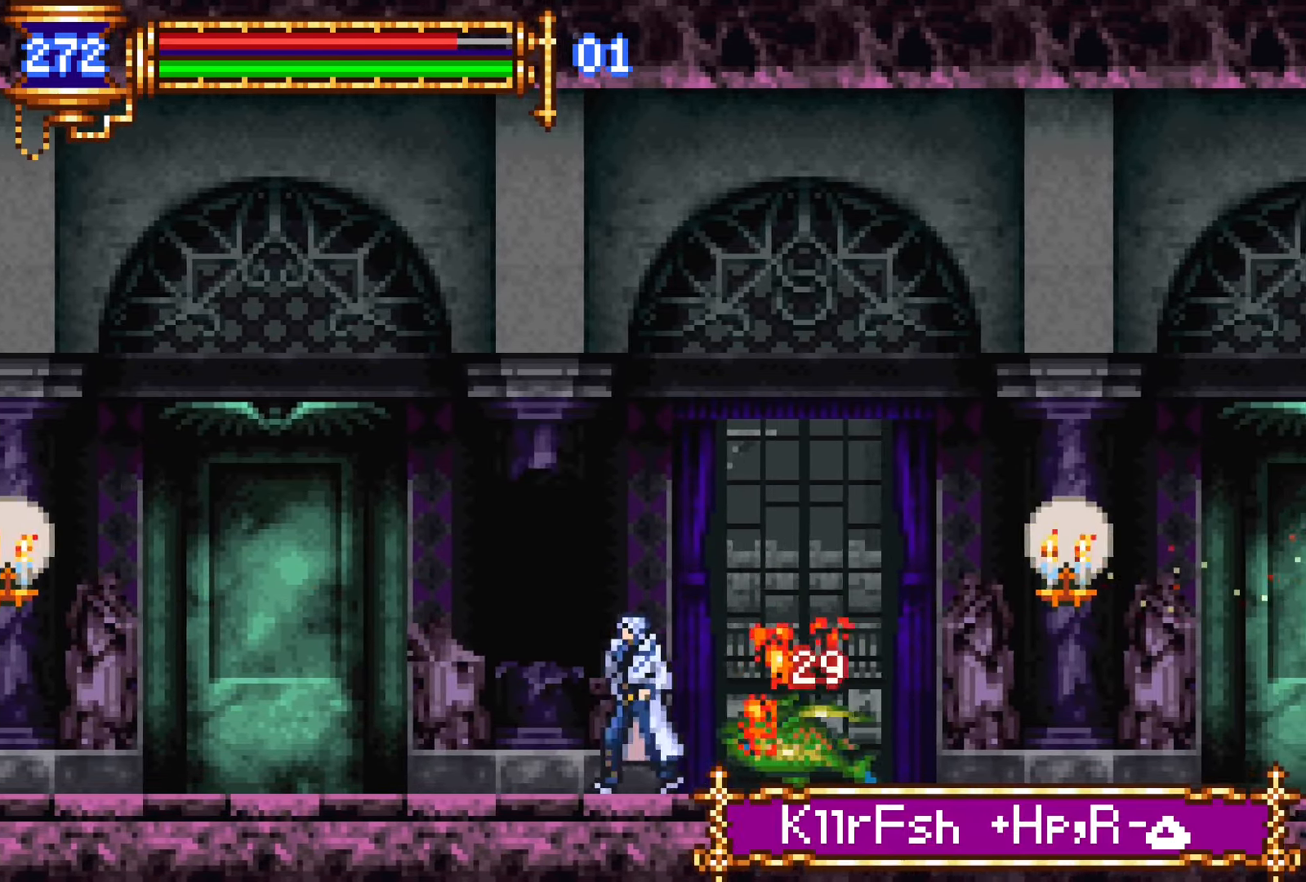
{"buttons": ["L1", "DPAD_LEFT"], "events": [[67, "DPAD_RIGHT", "down"], [83, "CROSS", "down"], [83, "L1", "up"], [117, "CROSS", "up"], [383, "DPAD_DOWN", "down"], [383, "DPAD_RIGHT", "up"], [417, "DPAD_DOWN", "up"], [417, "DPAD_LEFT", "down"], [467, "L1", "down"]]}
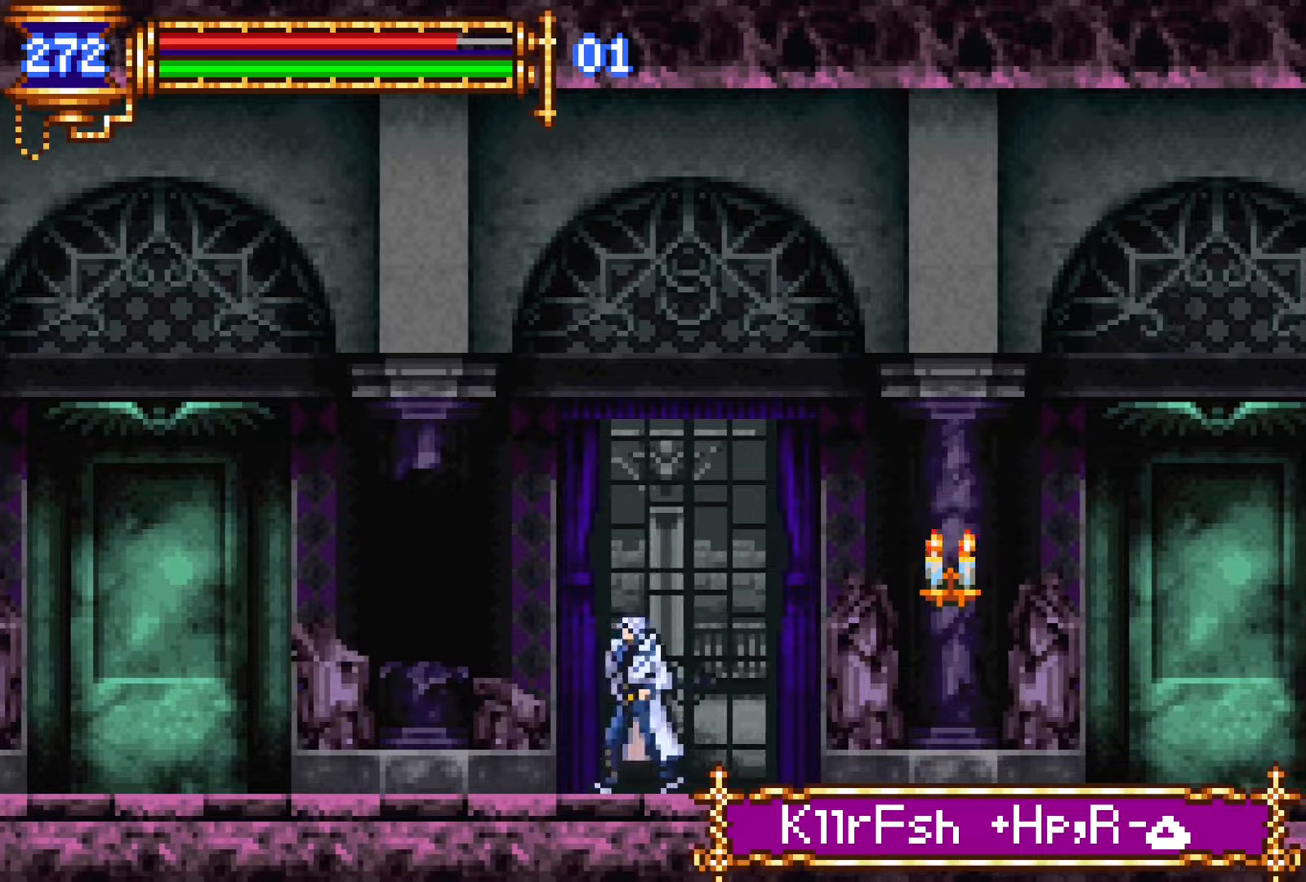
{"buttons": ["DPAD_LEFT"], "events": [[50, "DPAD_LEFT", "up"], [133, "DPAD_RIGHT", "down"], [133, "L1", "up"], [150, "CROSS", "down"], [167, "CROSS", "up"], [433, "DPAD_DOWN", "down"], [433, "DPAD_RIGHT", "up"], [467, "DPAD_DOWN", "up"], [467, "DPAD_LEFT", "down"]]}
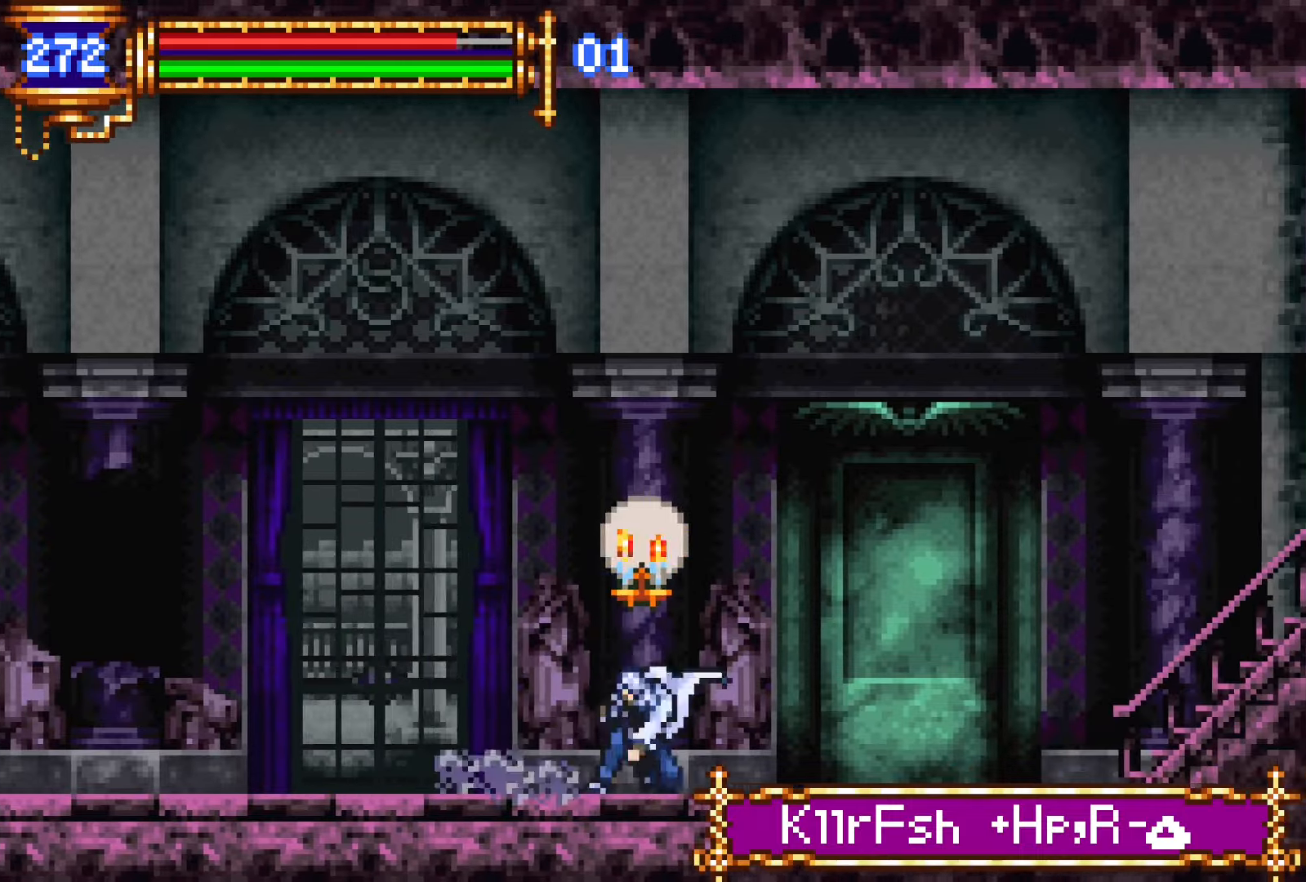
{"buttons": ["DPAD_RIGHT"], "events": [[17, "L1", "down"], [100, "DPAD_LEFT", "up"], [200, "CROSS", "down"], [200, "DPAD_RIGHT", "down"], [217, "CROSS", "up"], [217, "L1", "up"]]}
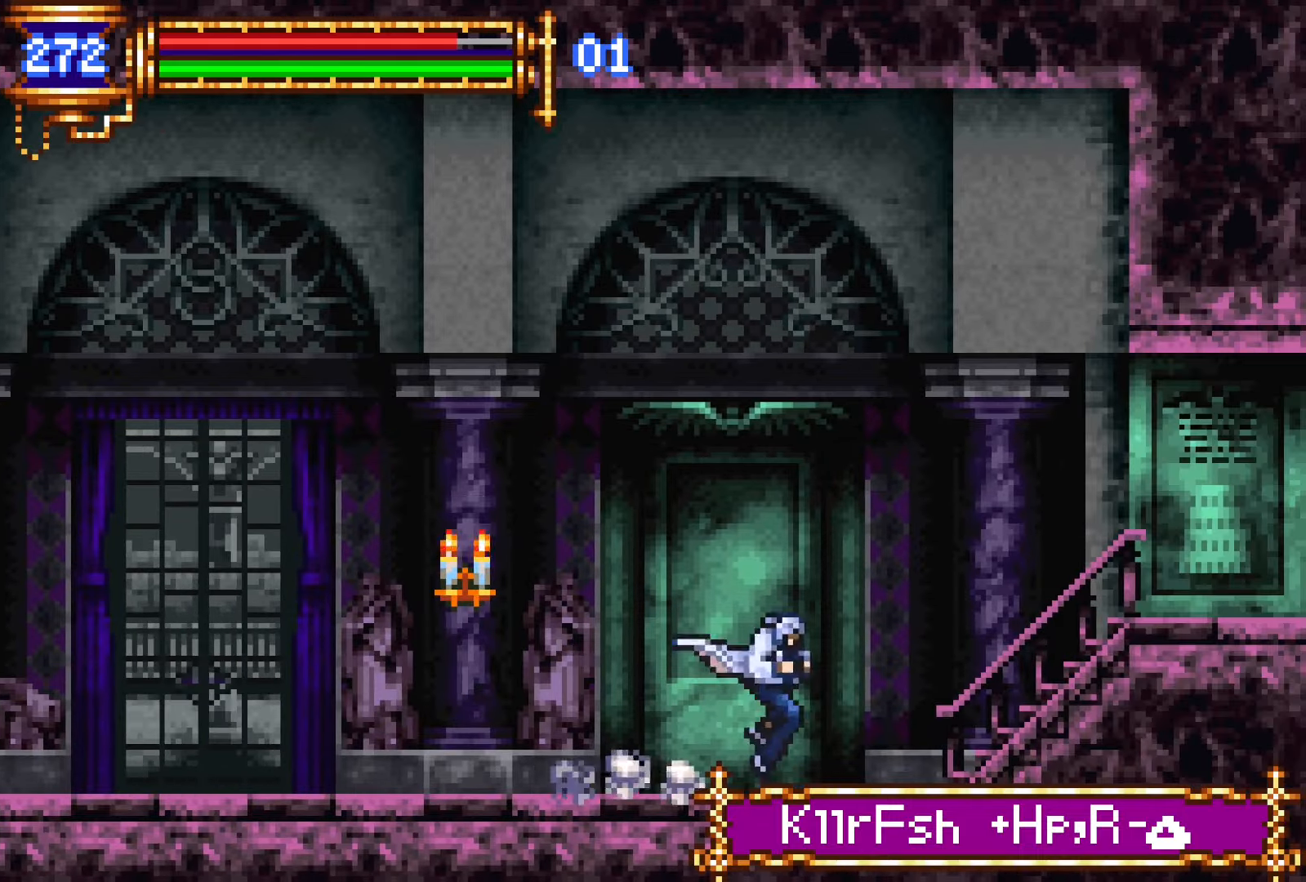
{"buttons": ["DPAD_RIGHT"], "events": [[17, "DPAD_DOWN", "down"], [17, "DPAD_RIGHT", "up"], [50, "DPAD_DOWN", "up"], [50, "DPAD_LEFT", "down"], [117, "L1", "down"], [217, "DPAD_LEFT", "up"], [300, "CROSS", "down"], [300, "DPAD_RIGHT", "down"], [300, "L1", "up"], [383, "CROSS", "up"]]}
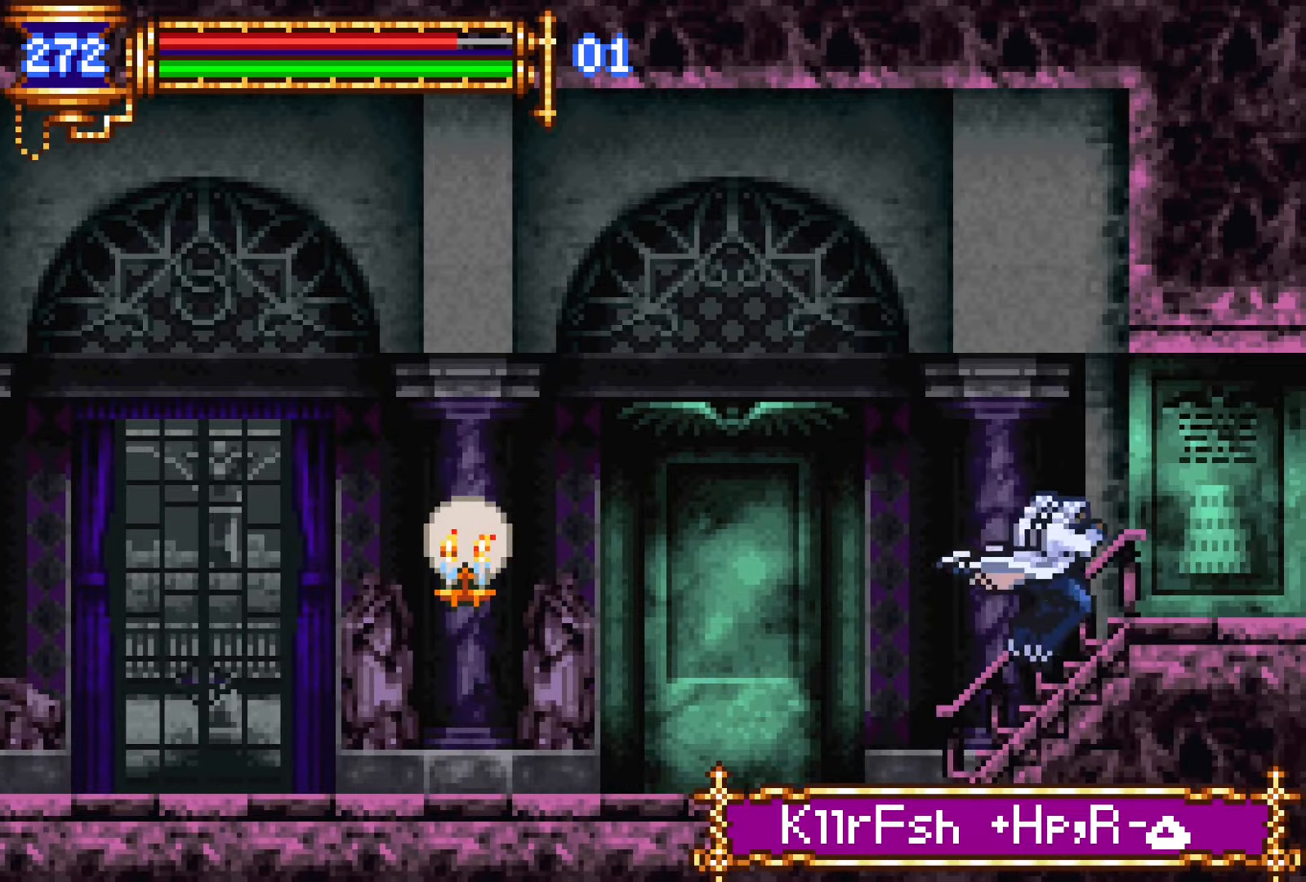
{"buttons": ["L1", "DPAD_LEFT"], "events": [[33, "CROSS", "down"], [117, "CROSS", "up"], [400, "DPAD_RIGHT", "up"], [450, "DPAD_LEFT", "down"], [483, "L1", "down"]]}
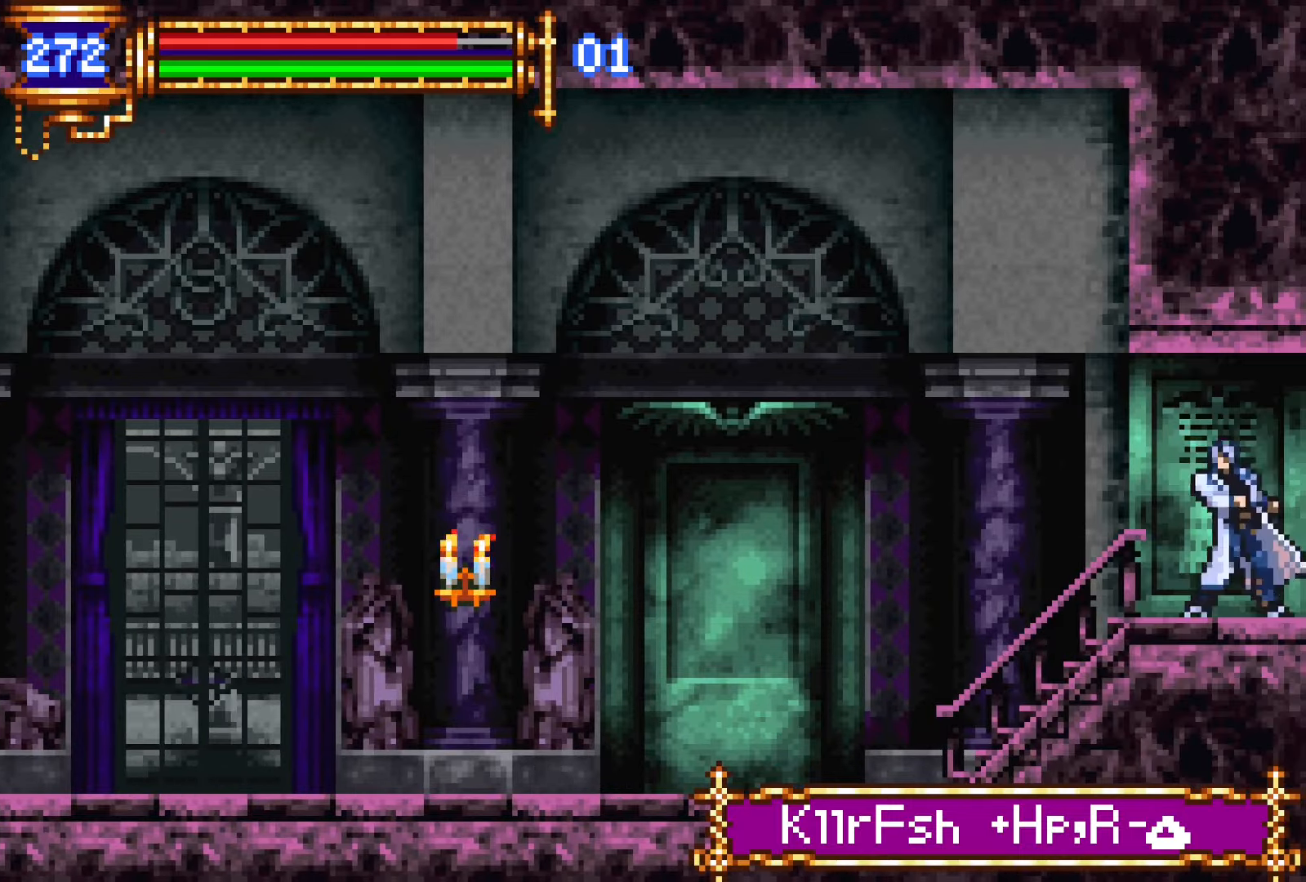
{"buttons": ["DPAD_RIGHT"], "events": [[267, "DPAD_LEFT", "up"], [333, "DPAD_RIGHT", "down"], [350, "CROSS", "down"], [350, "L1", "up"], [383, "CROSS", "up"]]}
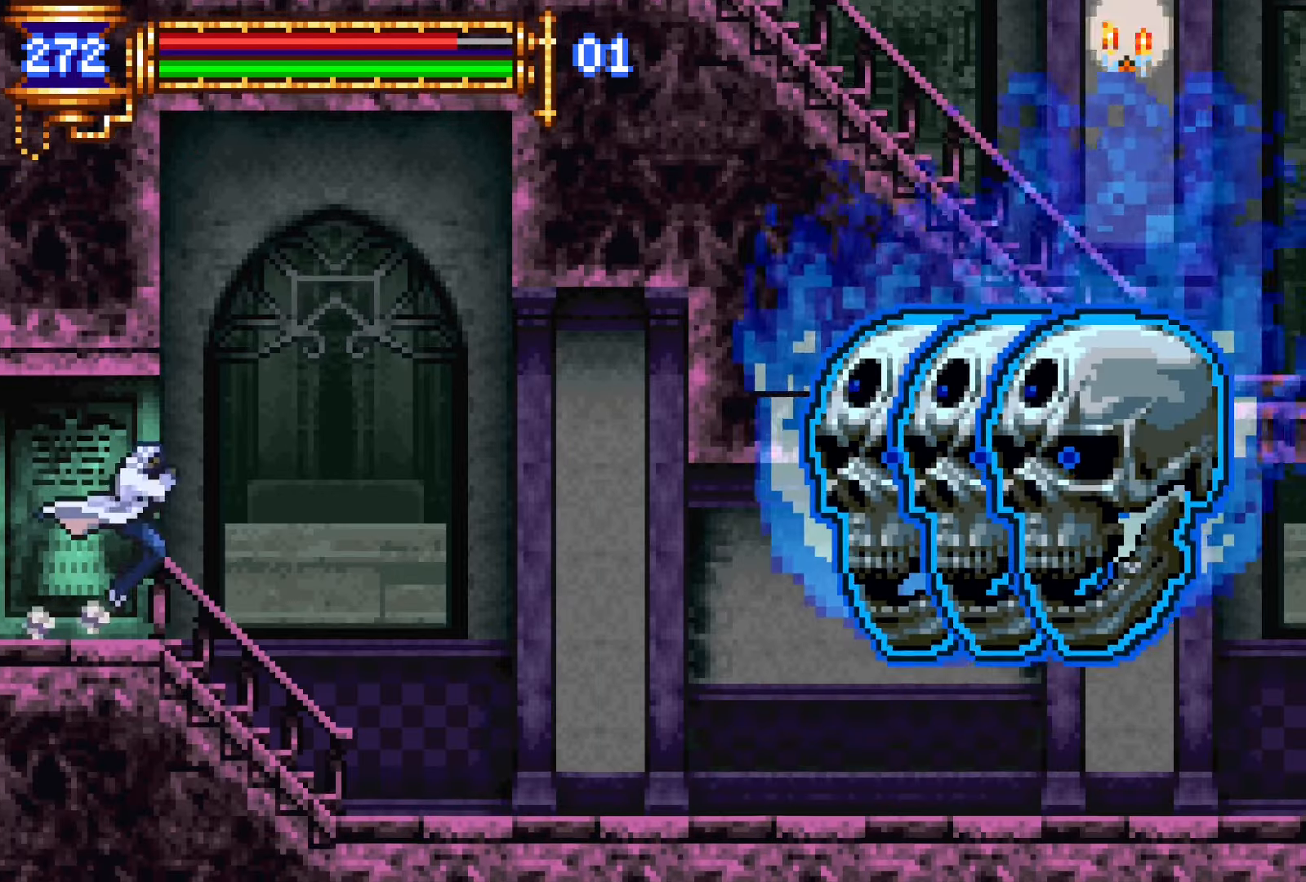
{"buttons": ["CROSS", "L1"], "events": [[267, "DPAD_DOWN", "down"], [283, "DPAD_RIGHT", "up"], [317, "DPAD_DOWN", "up"], [317, "DPAD_LEFT", "down"], [350, "L1", "down"], [450, "DPAD_LEFT", "up"], [483, "CROSS", "down"]]}
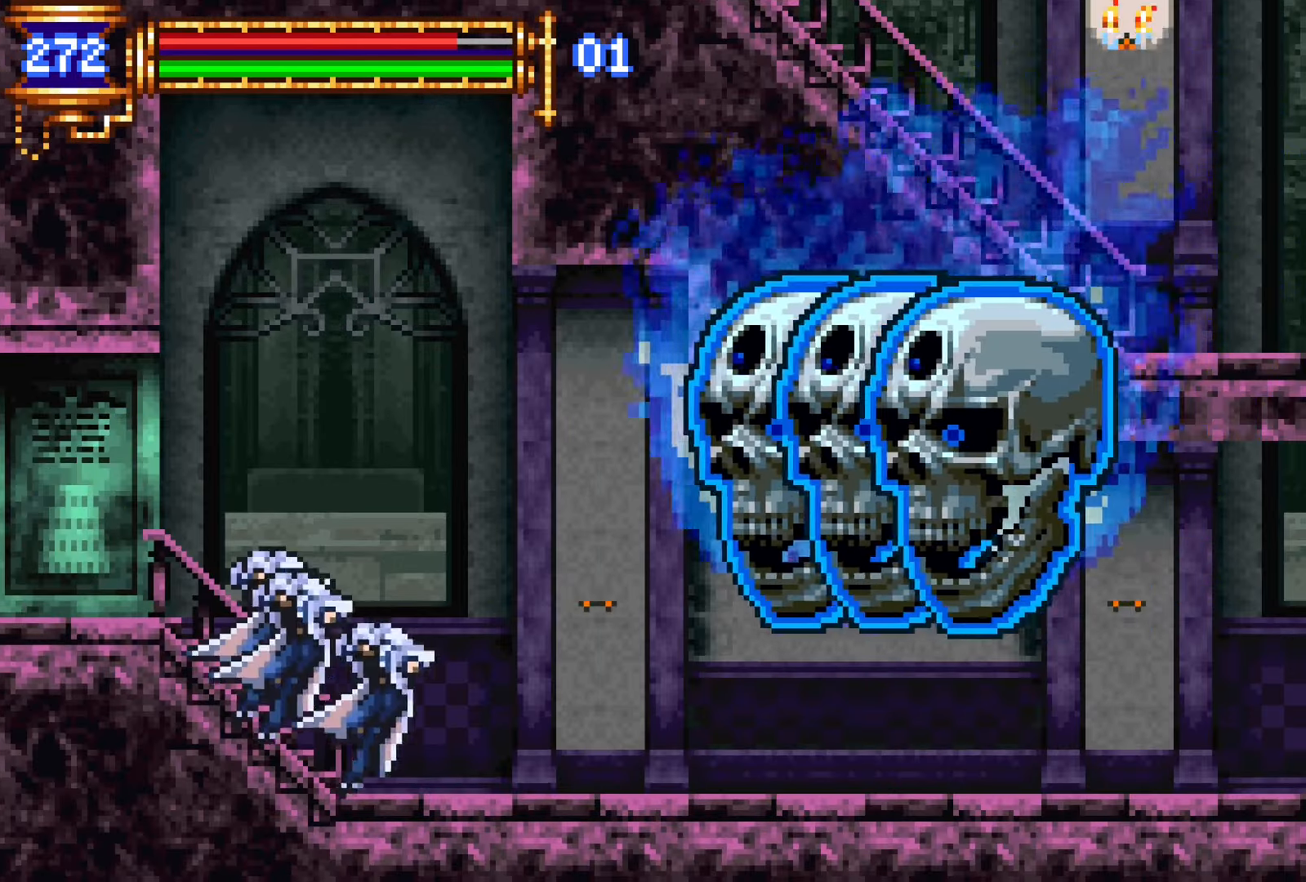
{"buttons": ["DPAD_UP"], "events": [[17, "DPAD_RIGHT", "down"], [33, "L1", "up"], [67, "CROSS", "up"], [250, "SQUARE", "down"], [317, "DPAD_RIGHT", "up"], [333, "SQUARE", "up"], [417, "DPAD_UP", "down"]]}
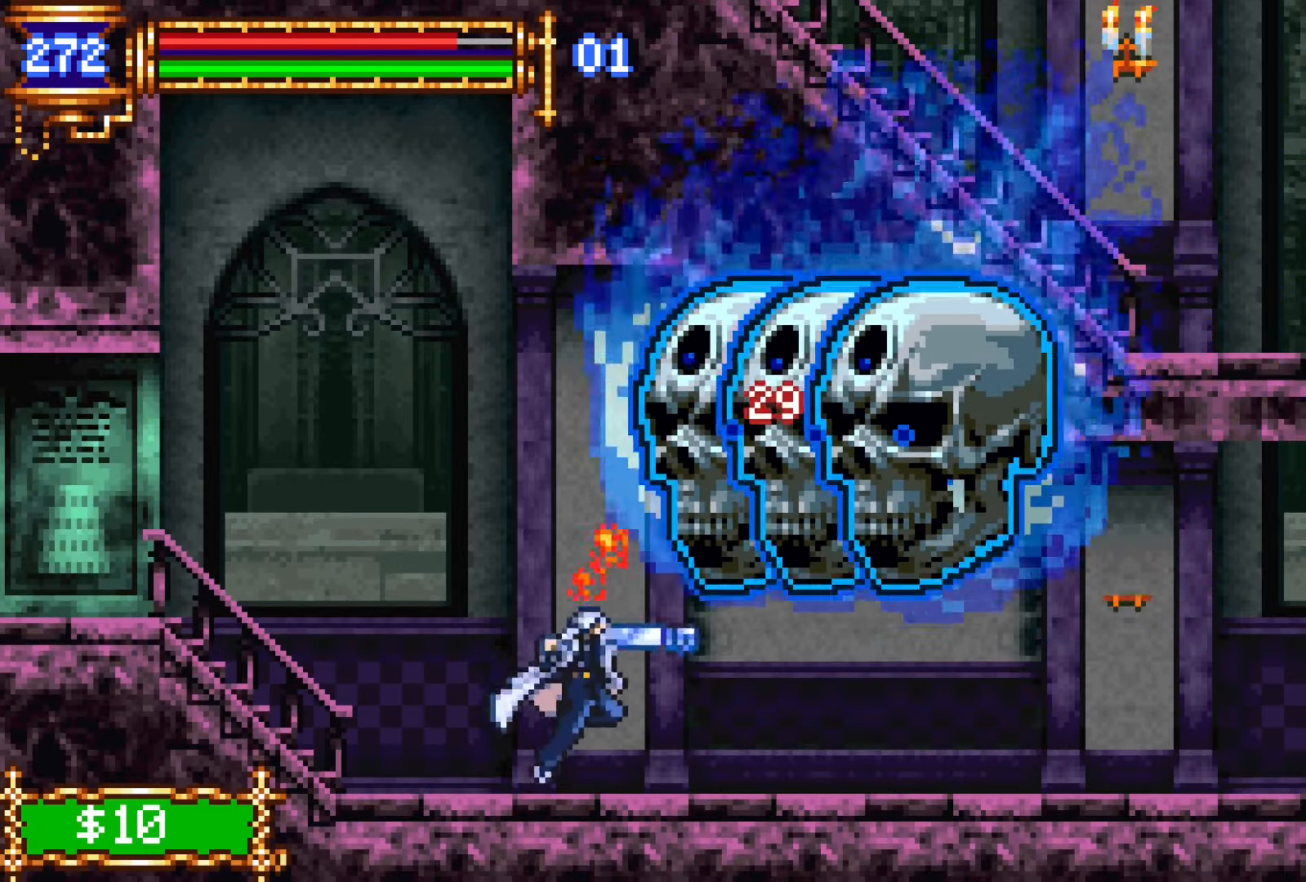
{"buttons": ["DPAD_LEFT"], "events": [[50, "CROSS", "down"], [100, "SQUARE", "down"], [133, "CROSS", "up"], [200, "DPAD_LEFT", "down"], [200, "DPAD_UP", "up"], [200, "SQUARE", "up"]]}
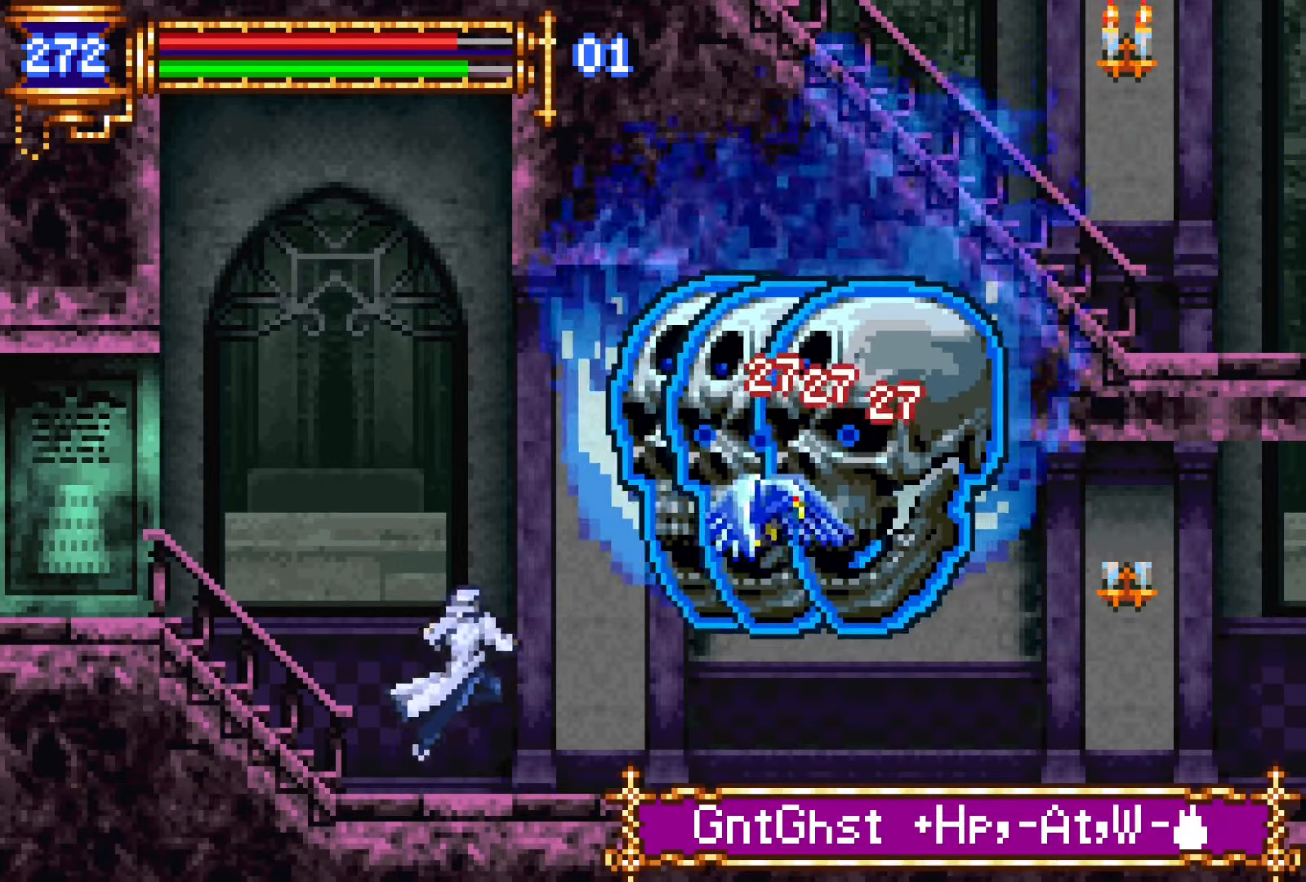
{"buttons": ["DPAD_LEFT"], "events": [[33, "DPAD_LEFT", "up"], [100, "DPAD_RIGHT", "down"], [117, "CROSS", "down"], [167, "CROSS", "up"], [167, "SQUARE", "down"], [250, "SQUARE", "up"], [267, "DPAD_RIGHT", "up"], [433, "DPAD_LEFT", "down"]]}
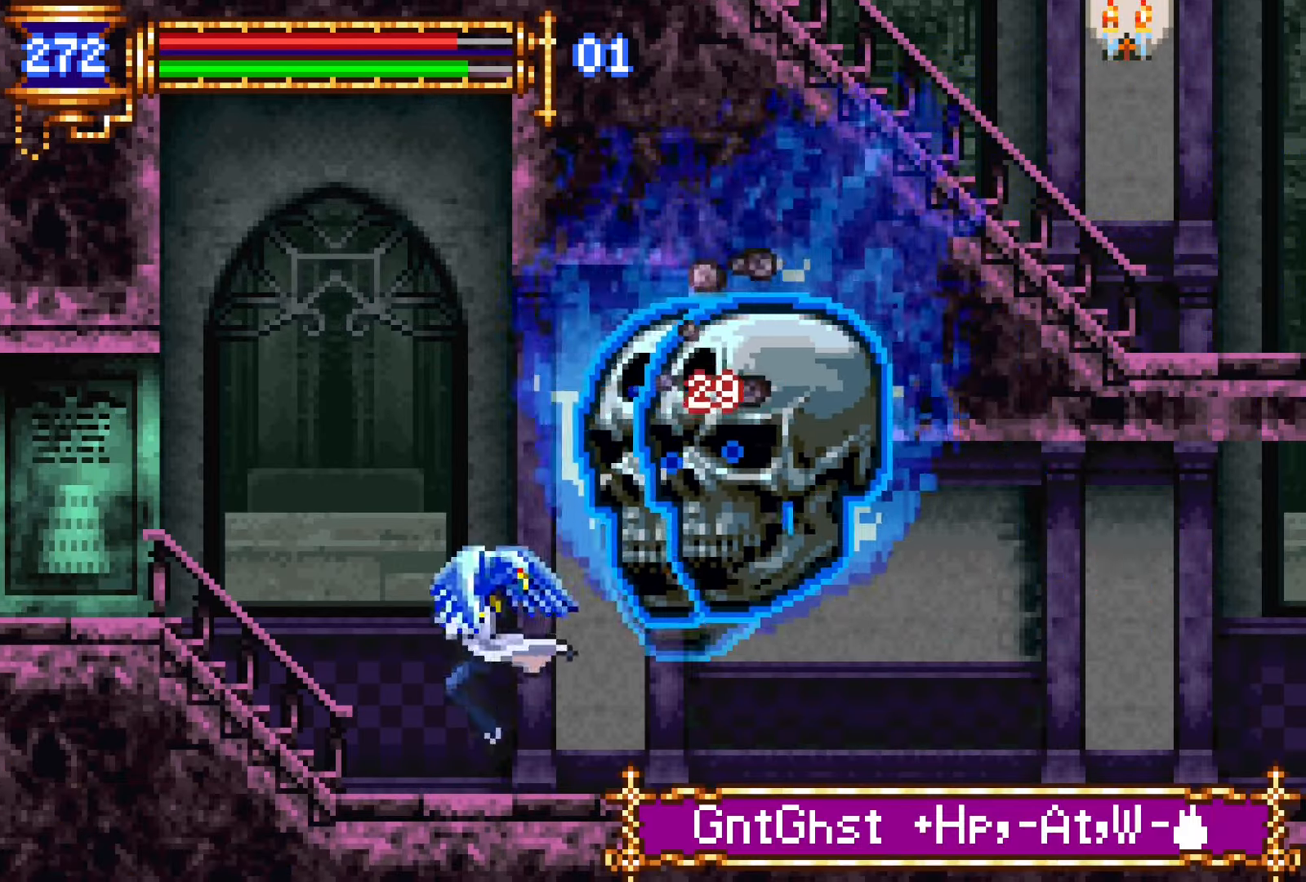
{"buttons": ["DPAD_RIGHT"], "events": [[50, "DPAD_LEFT", "up"], [100, "CROSS", "down"], [100, "DPAD_RIGHT", "down"], [133, "DPAD_UP", "down"], [133, "SQUARE", "down"], [167, "CROSS", "up"], [167, "DPAD_RIGHT", "up"], [233, "DPAD_LEFT", "down"], [233, "SQUARE", "up"], [400, "DPAD_UP", "up"], [450, "DPAD_LEFT", "up"], [483, "DPAD_RIGHT", "down"]]}
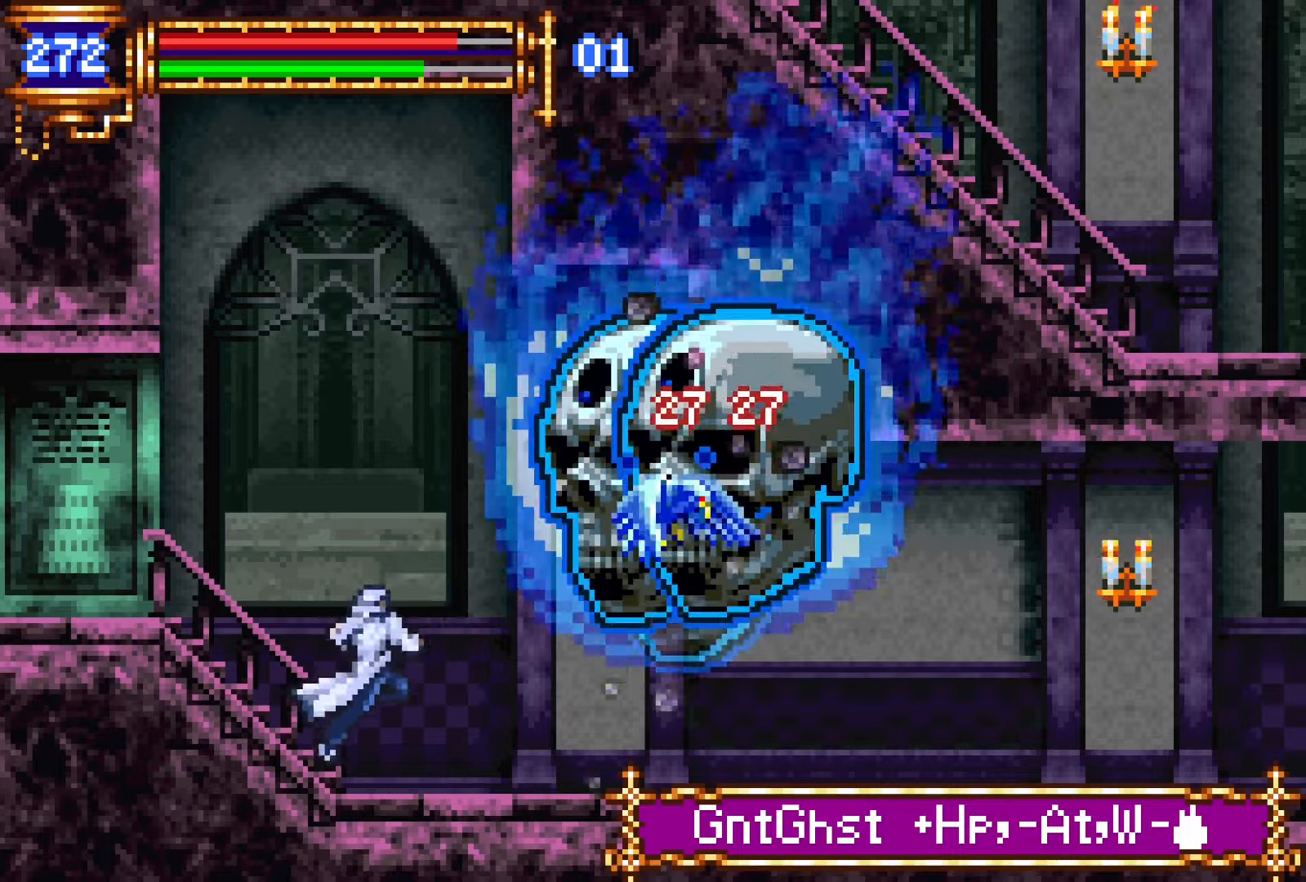
{"buttons": [], "events": [[100, "CROSS", "down"], [133, "SQUARE", "down"], [150, "CROSS", "up"], [167, "DPAD_RIGHT", "up"], [217, "SQUARE", "up"]]}
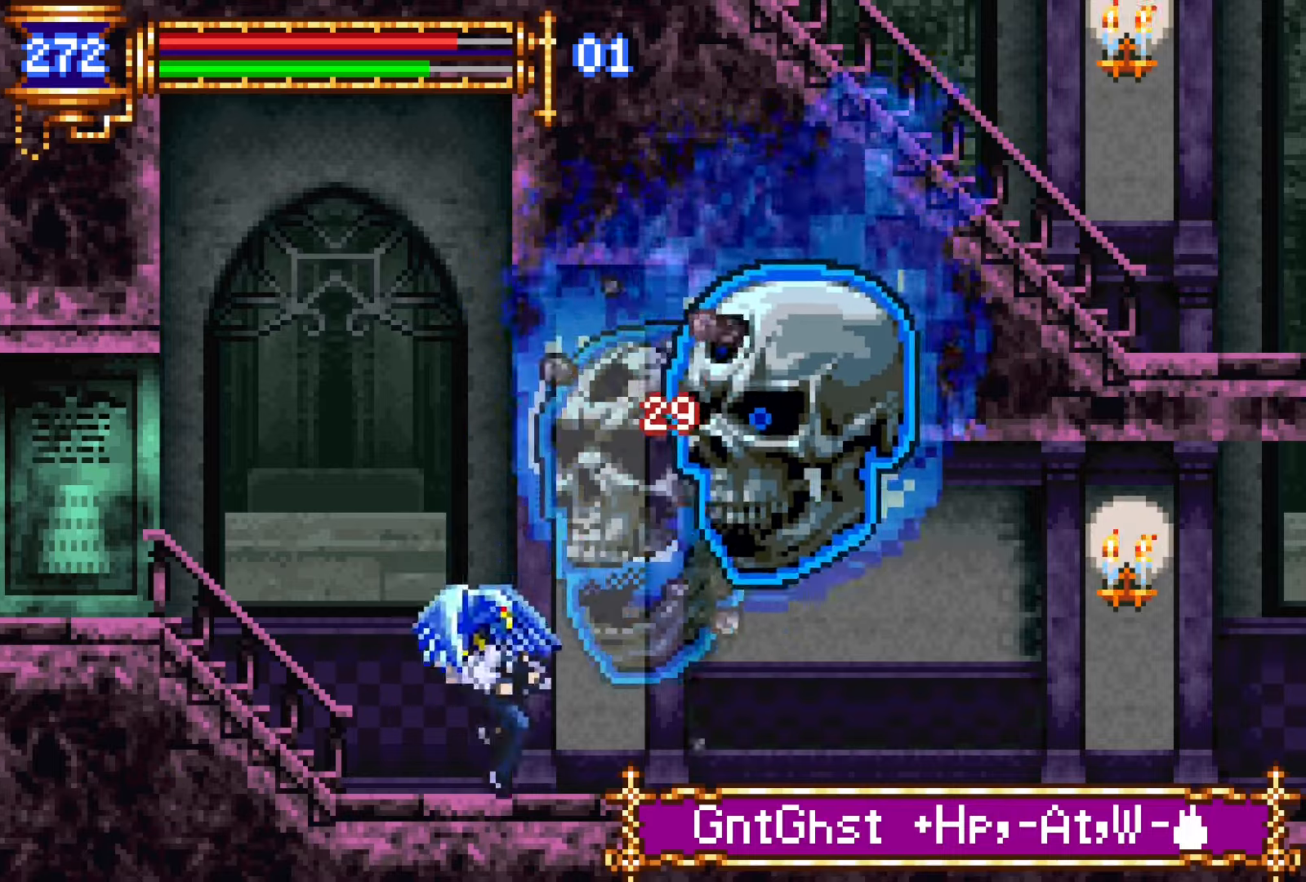
{"buttons": ["CROSS", "DPAD_RIGHT"], "events": [[17, "CROSS", "down"], [50, "DPAD_RIGHT", "down"], [50, "SQUARE", "down"], [67, "CROSS", "up"], [133, "SQUARE", "up"], [333, "DPAD_RIGHT", "up"], [433, "CROSS", "down"], [450, "DPAD_RIGHT", "down"]]}
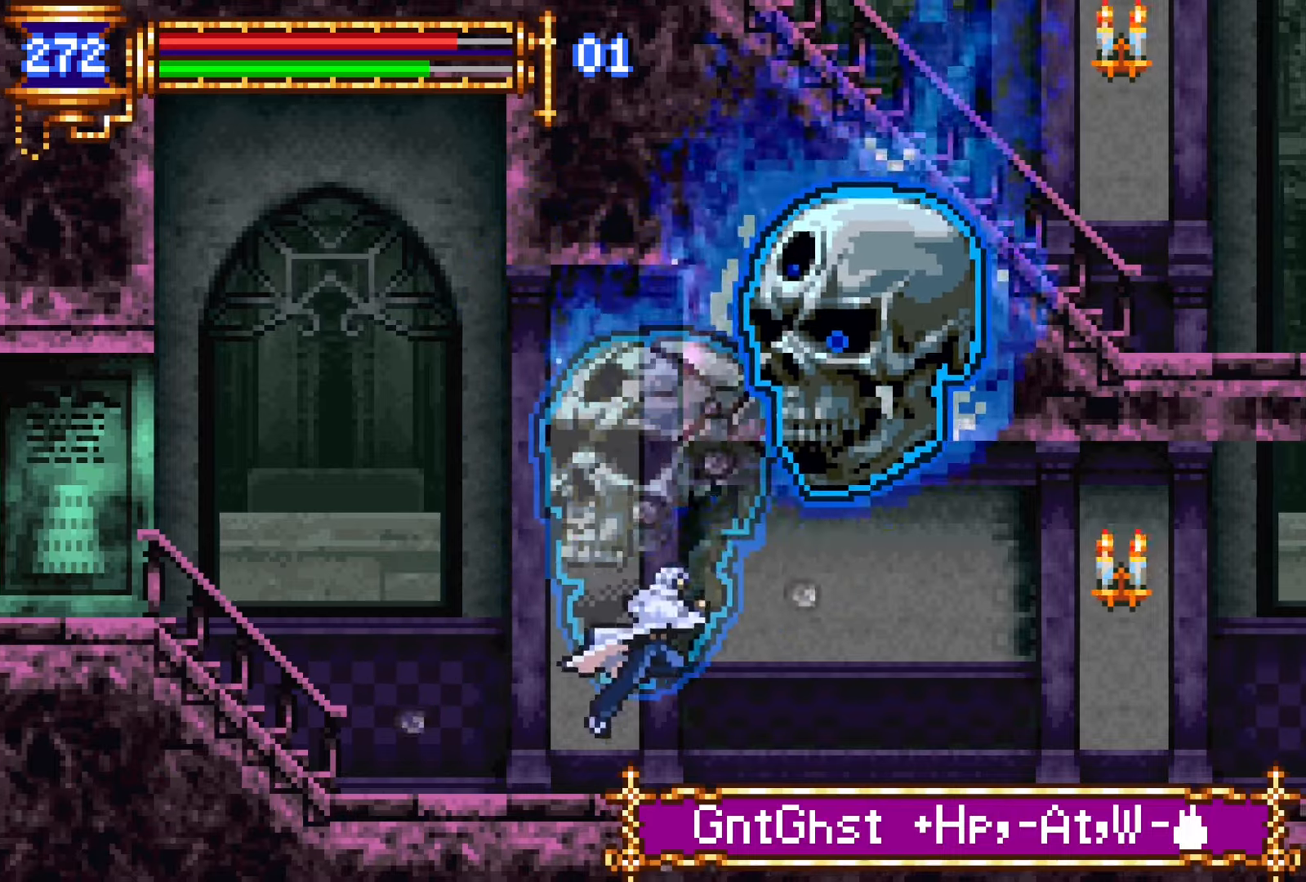
{"buttons": ["DPAD_RIGHT"], "events": [[67, "SQUARE", "down"], [133, "CROSS", "up"], [167, "DPAD_RIGHT", "up"], [183, "SQUARE", "up"], [250, "SQUARE", "down"], [383, "SQUARE", "up"], [417, "DPAD_RIGHT", "down"]]}
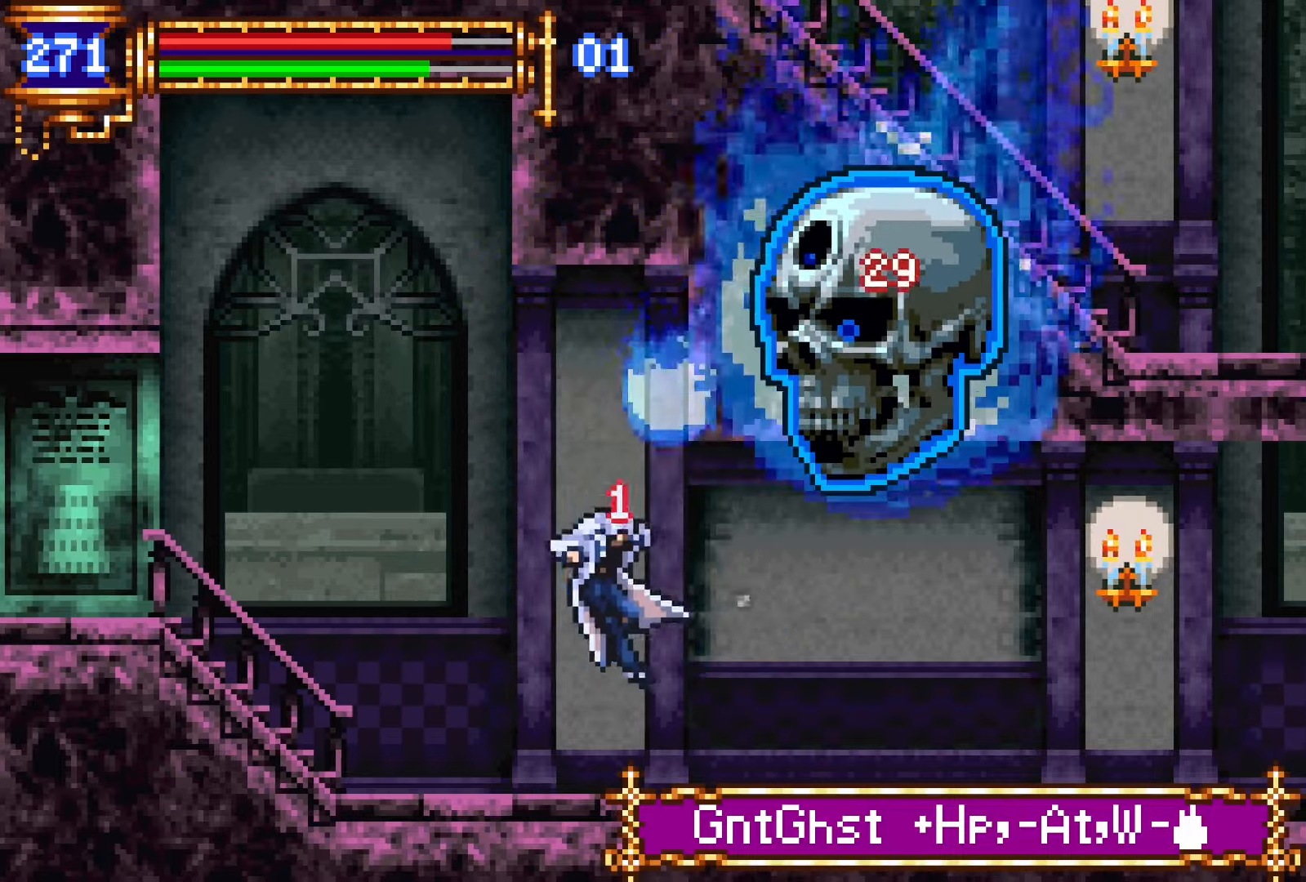
{"buttons": ["DPAD_RIGHT"], "events": [[183, "CROSS", "down"], [350, "SQUARE", "down"], [383, "CROSS", "up"], [433, "SQUARE", "up"]]}
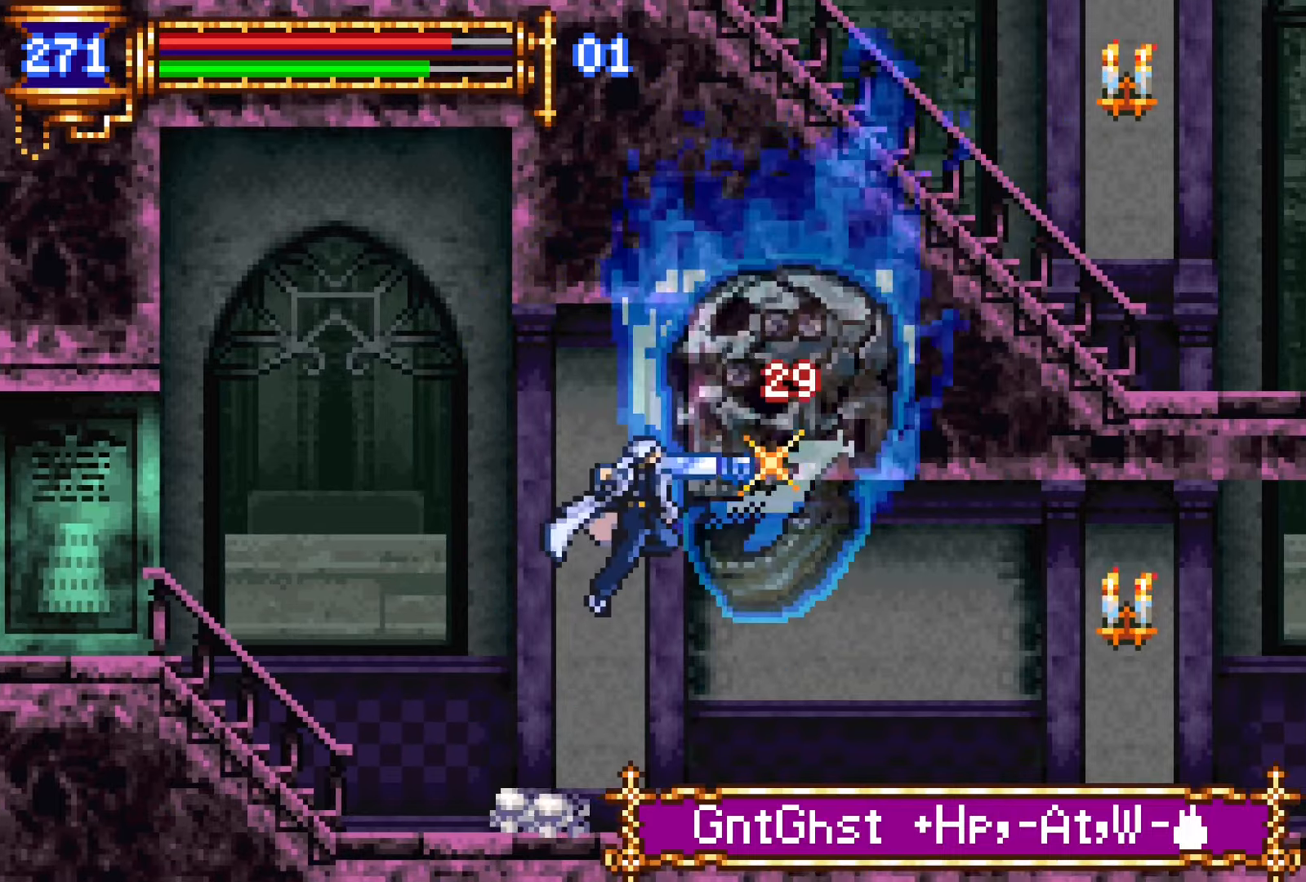
{"buttons": ["L1"], "events": [[17, "SQUARE", "down"], [133, "SQUARE", "up"], [317, "DPAD_DOWN", "down"], [317, "DPAD_RIGHT", "up"], [350, "DPAD_DOWN", "up"], [350, "DPAD_LEFT", "down"], [400, "L1", "down"], [483, "DPAD_LEFT", "up"]]}
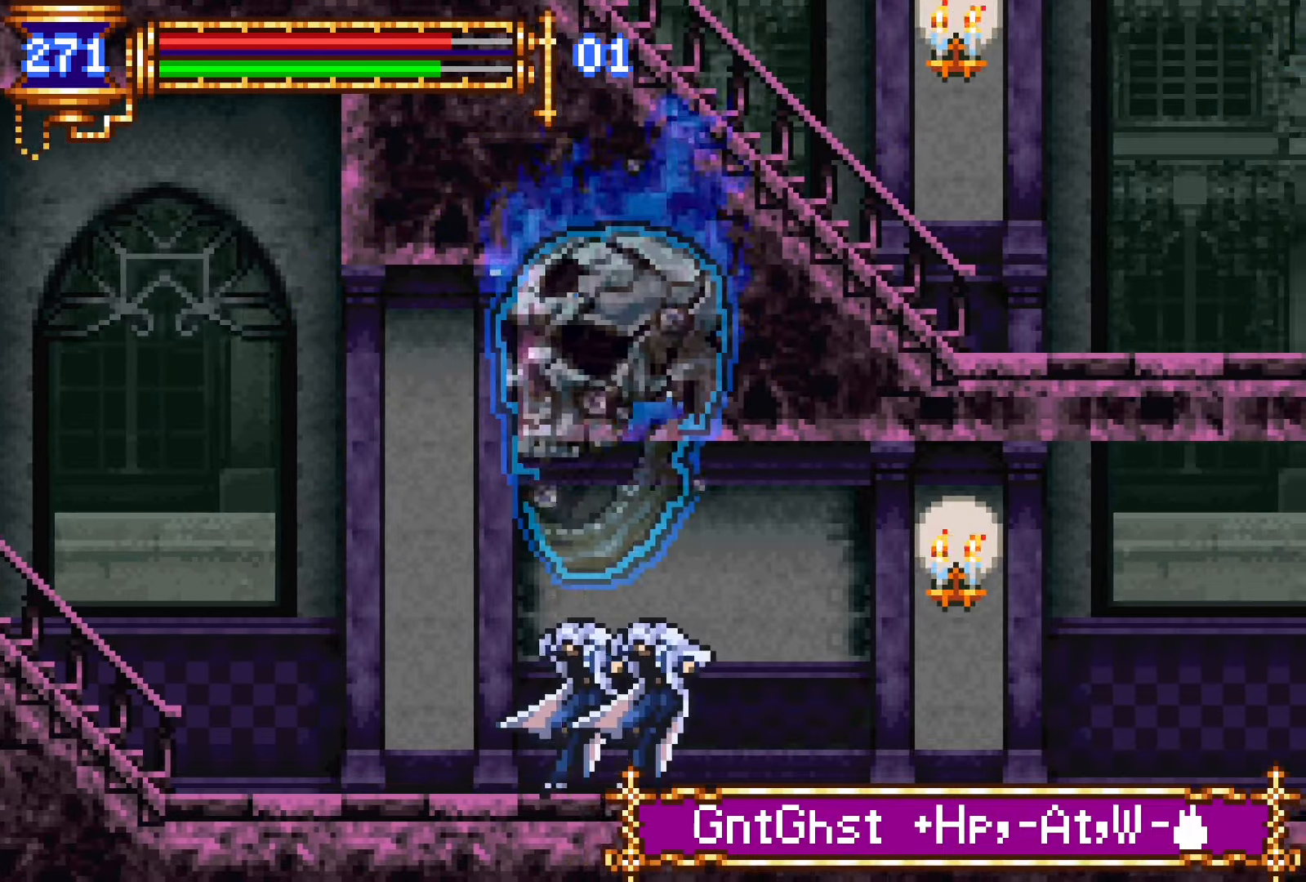
{"buttons": ["L1"], "events": [[33, "CROSS", "down"], [50, "DPAD_RIGHT", "down"], [67, "CROSS", "up"], [67, "L1", "up"], [300, "DPAD_DOWN", "down"], [317, "DPAD_RIGHT", "up"], [333, "DPAD_LEFT", "down"], [350, "DPAD_DOWN", "up"], [383, "L1", "down"], [467, "DPAD_LEFT", "up"]]}